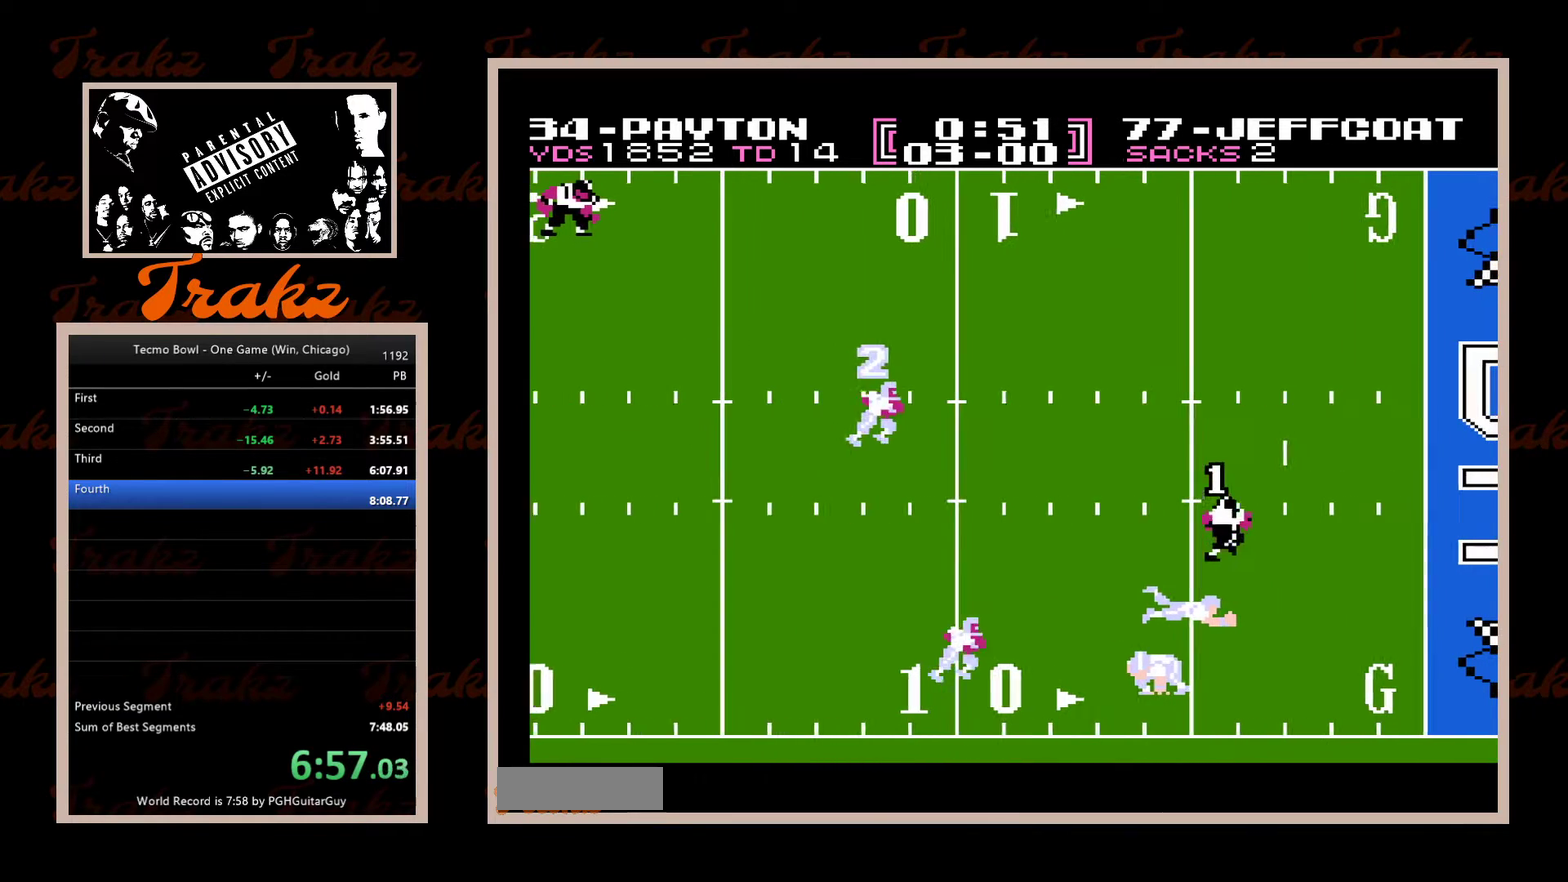
Gameplay with a controller (Nintendo layout); each line is a JSON object with the inputs held at the frame after it. "events" lists button and stick changes between this image and that frame as [ms after this image, input, new state], when the widget could be followed in between. Not read: L3 R3 SELECT START.
{"buttons": ["DPAD_DOWN", "DPAD_LEFT"]}
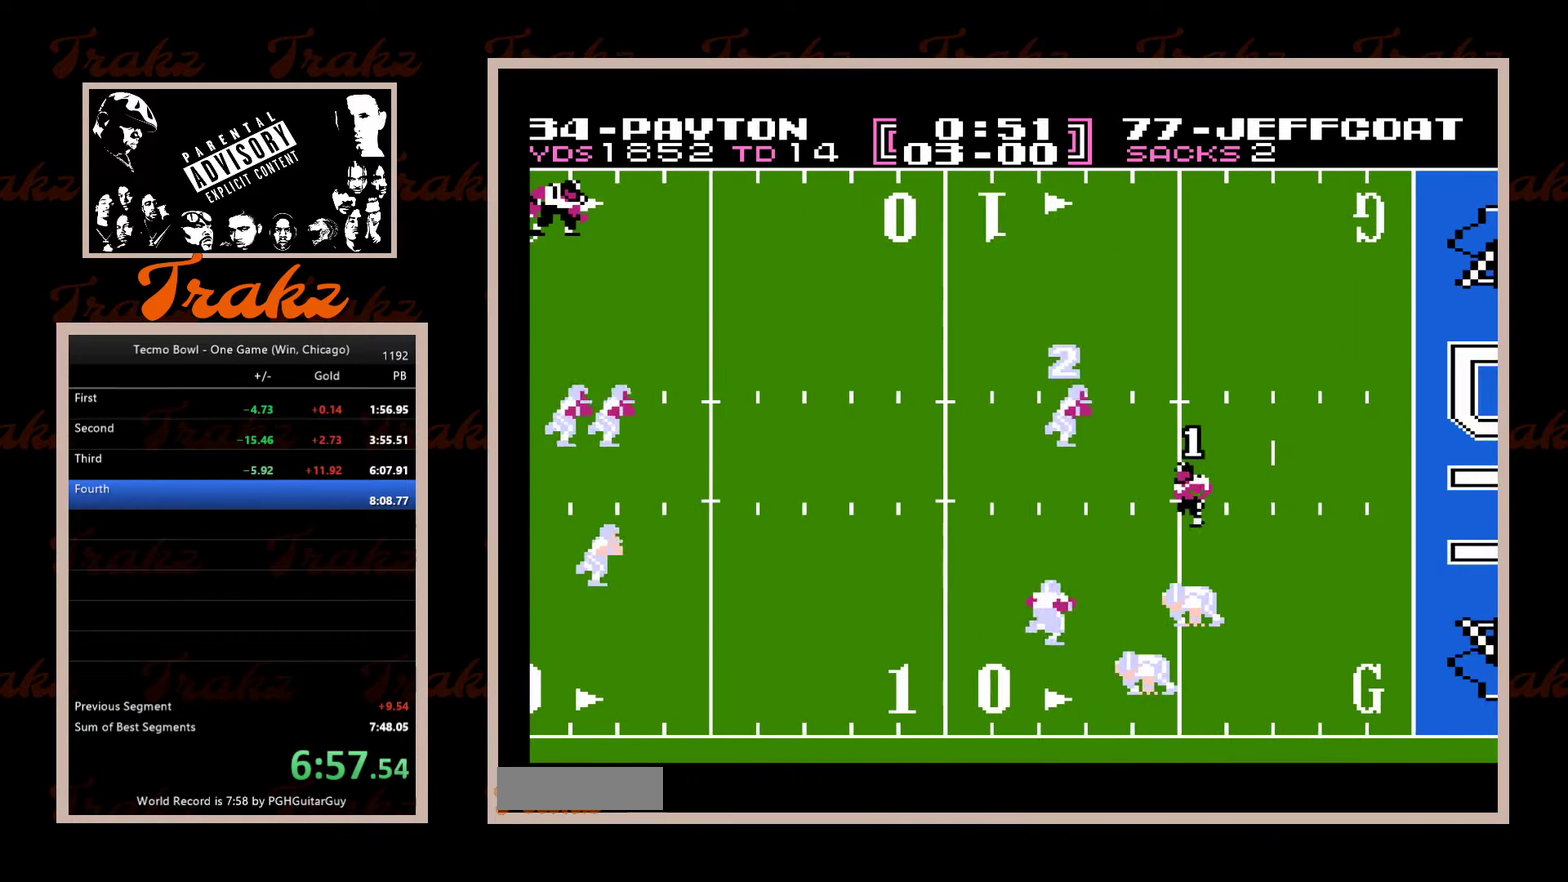
{"buttons": ["A", "DPAD_UP", "DPAD_LEFT"], "events": [[33, "A", "down"], [117, "A", "up"], [117, "DPAD_DOWN", "up"], [183, "A", "down"], [250, "A", "up"], [300, "A", "down"], [350, "DPAD_UP", "down"], [383, "A", "up"], [450, "A", "down"]]}
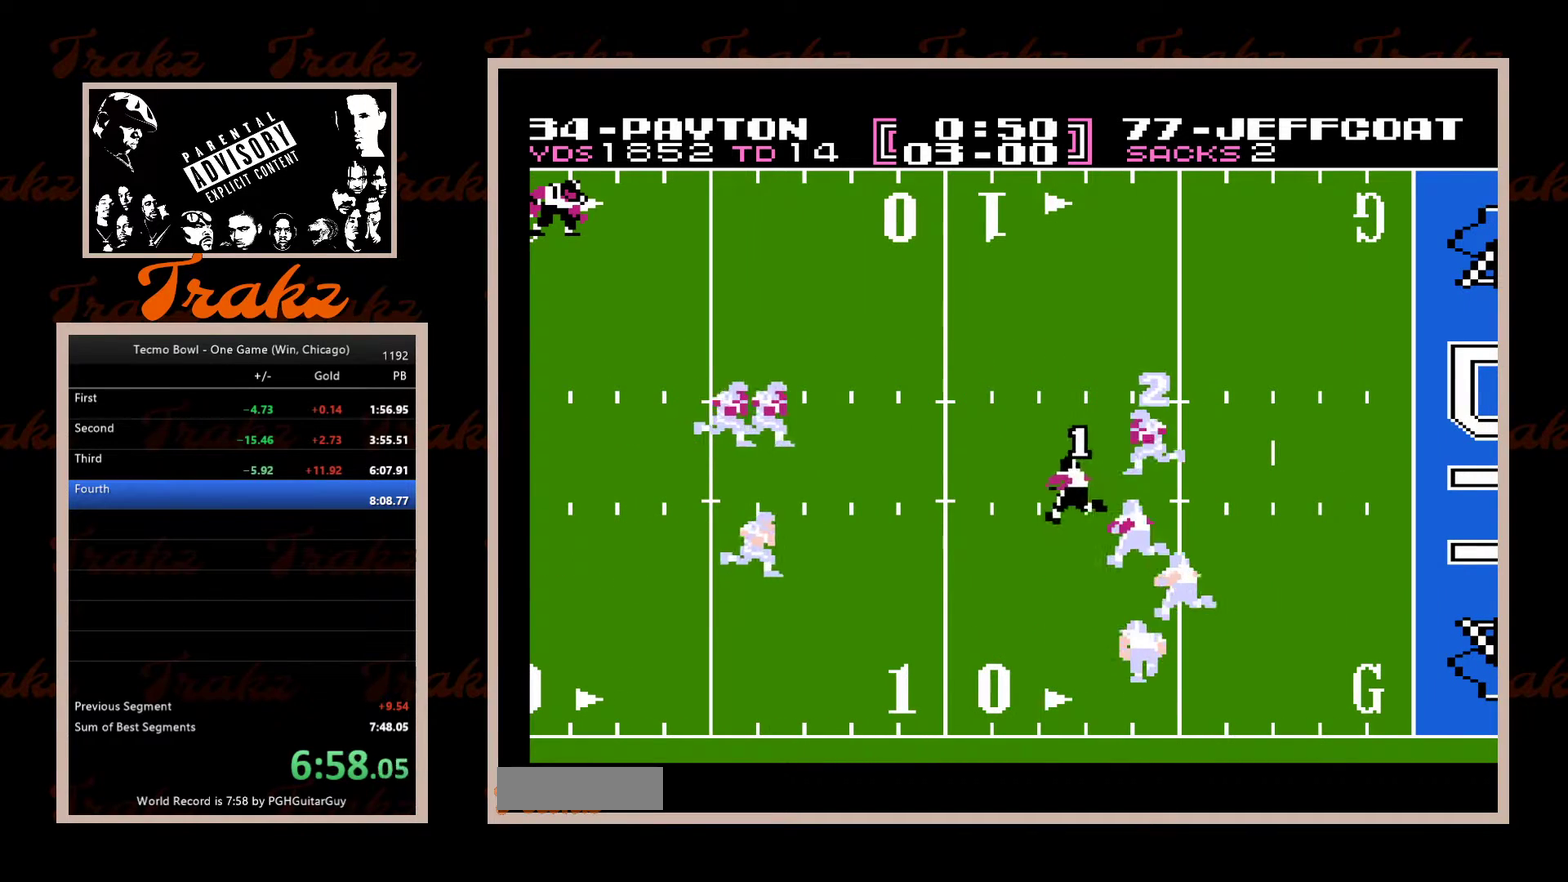
{"buttons": ["A", "DPAD_UP", "DPAD_RIGHT"], "events": [[17, "A", "up"], [83, "A", "down"], [150, "A", "up"], [200, "A", "down"], [283, "A", "up"], [300, "DPAD_LEFT", "up"], [350, "A", "down"], [433, "A", "up"], [467, "DPAD_RIGHT", "down"], [500, "A", "down"]]}
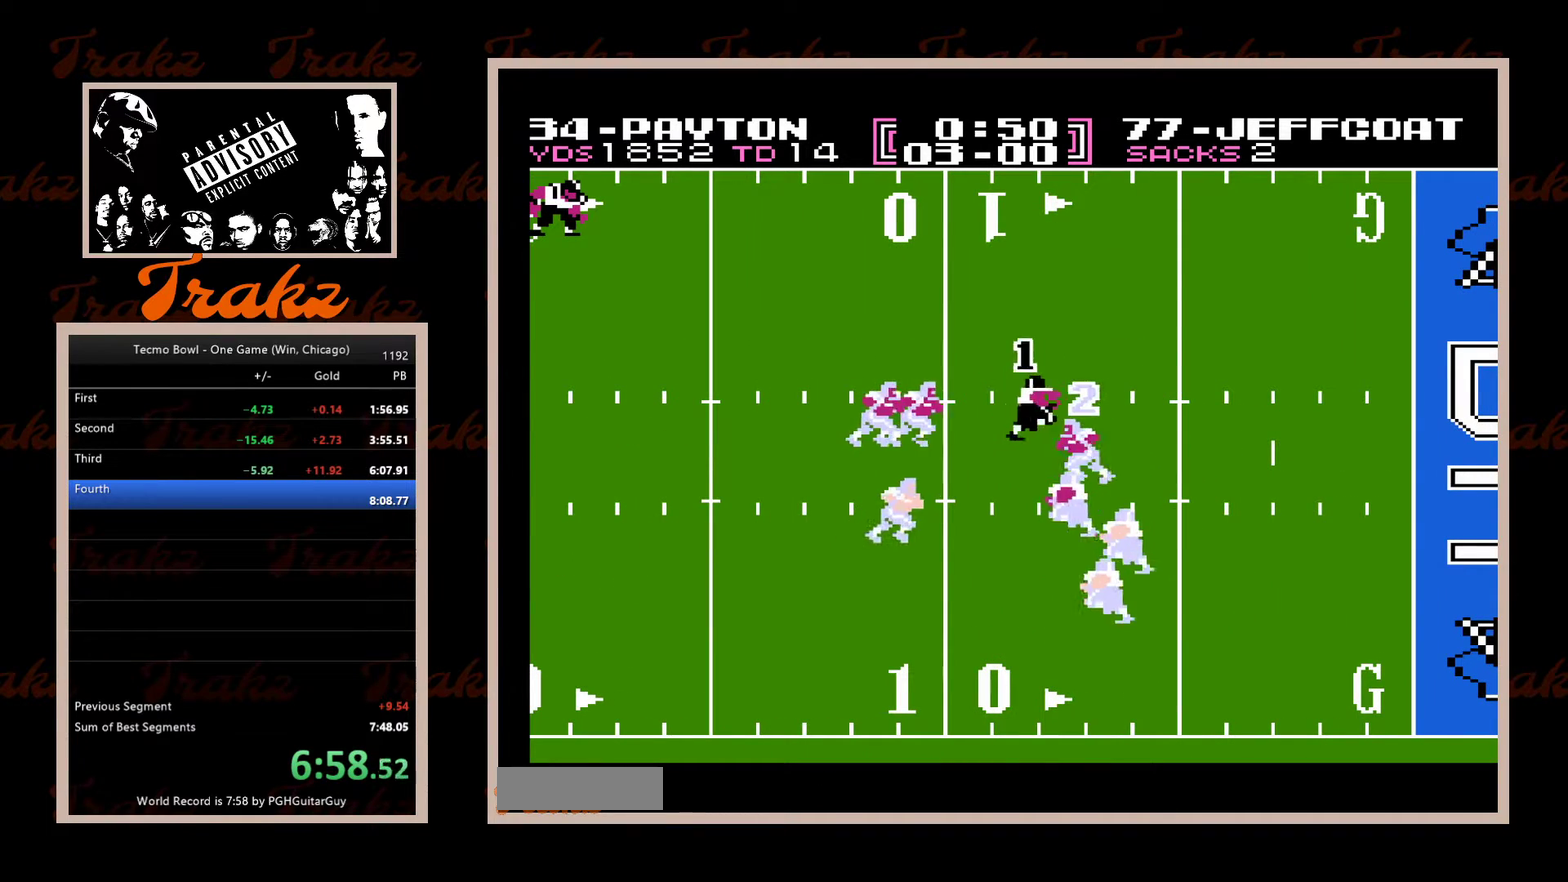
{"buttons": ["DPAD_UP", "DPAD_RIGHT"], "events": [[67, "A", "up"], [83, "DPAD_RIGHT", "up"], [133, "A", "down"], [133, "DPAD_LEFT", "down"], [200, "A", "up"], [267, "A", "down"], [317, "DPAD_LEFT", "up"], [333, "A", "up"], [350, "DPAD_RIGHT", "down"], [400, "A", "down"], [483, "A", "up"]]}
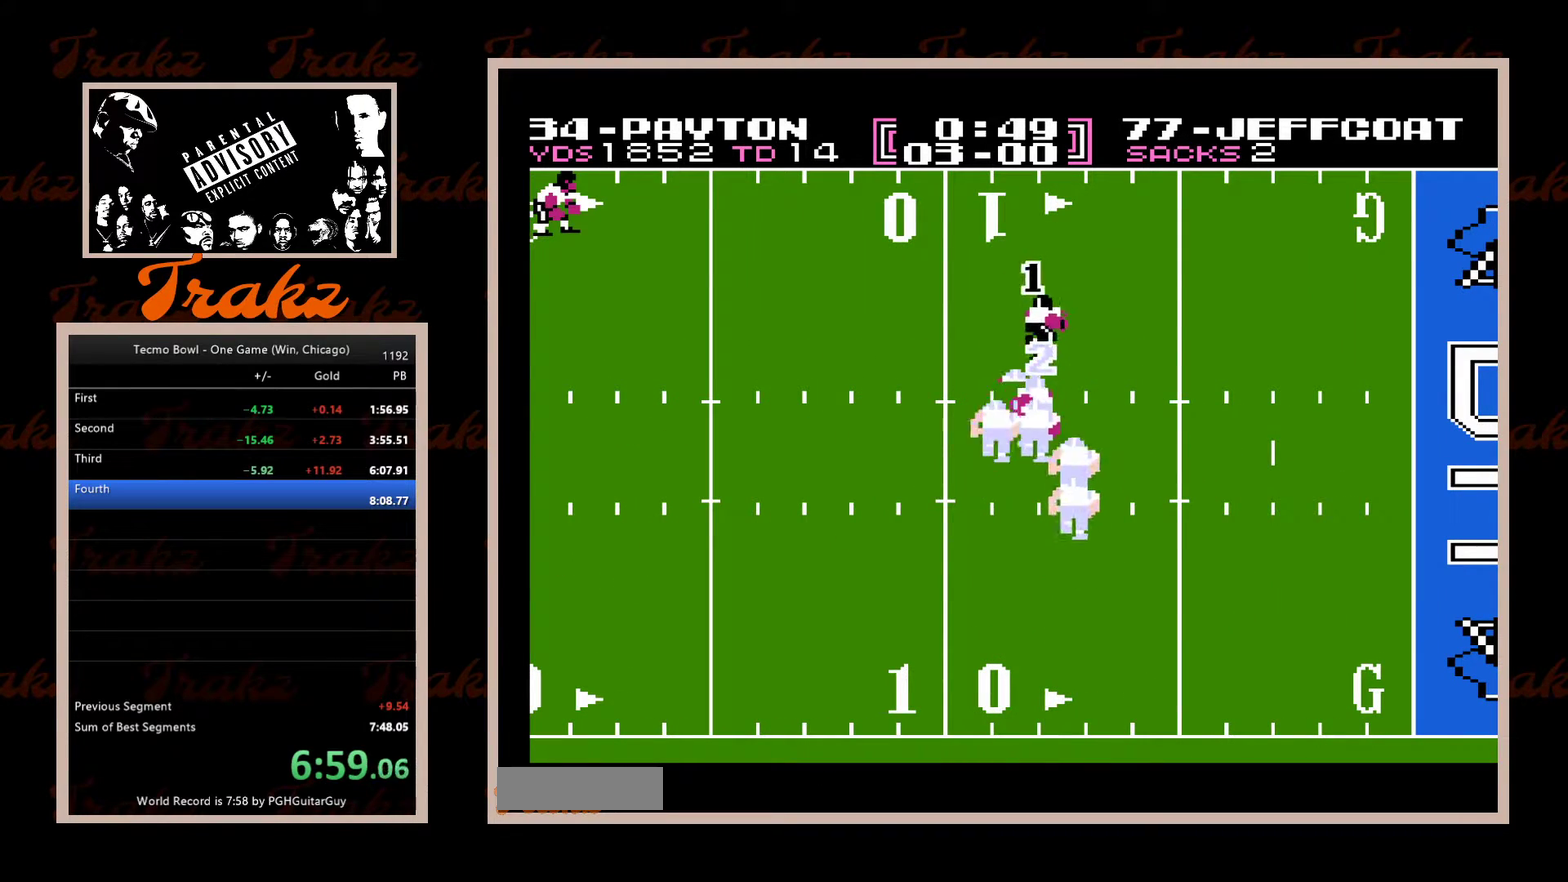
{"buttons": ["A", "DPAD_UP", "DPAD_LEFT"], "events": [[50, "A", "down"], [117, "A", "up"], [183, "A", "down"], [250, "A", "up"], [300, "DPAD_RIGHT", "up"], [317, "A", "down"], [333, "DPAD_LEFT", "down"], [400, "A", "up"], [450, "A", "down"]]}
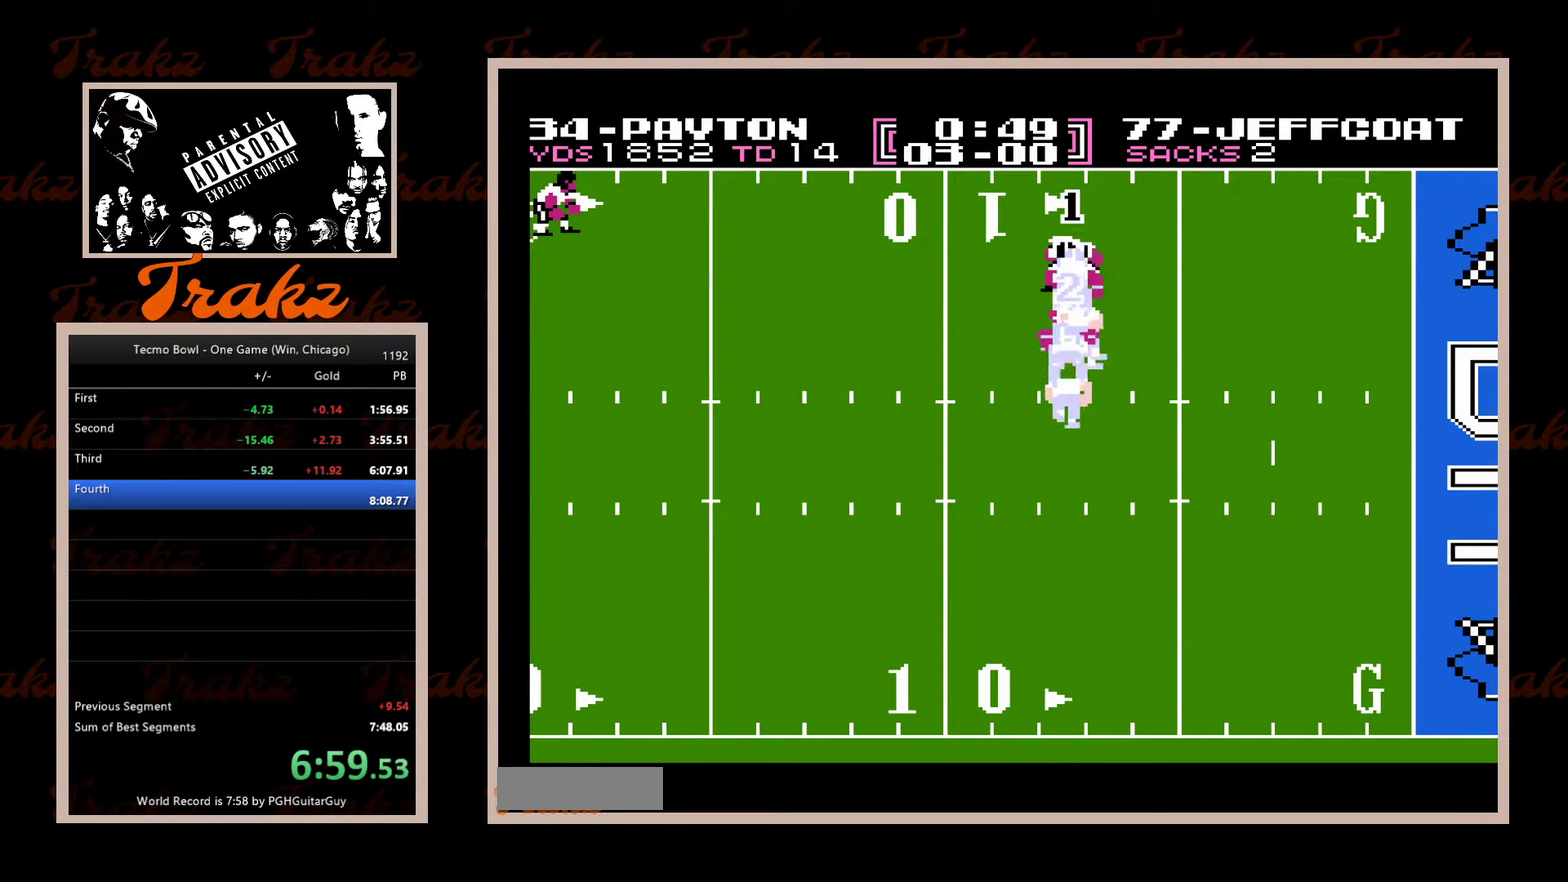
{"buttons": ["DPAD_UP", "DPAD_LEFT"], "events": [[17, "A", "up"], [100, "A", "down"], [167, "A", "up"], [233, "A", "down"], [300, "A", "up"], [383, "A", "down"], [450, "A", "up"]]}
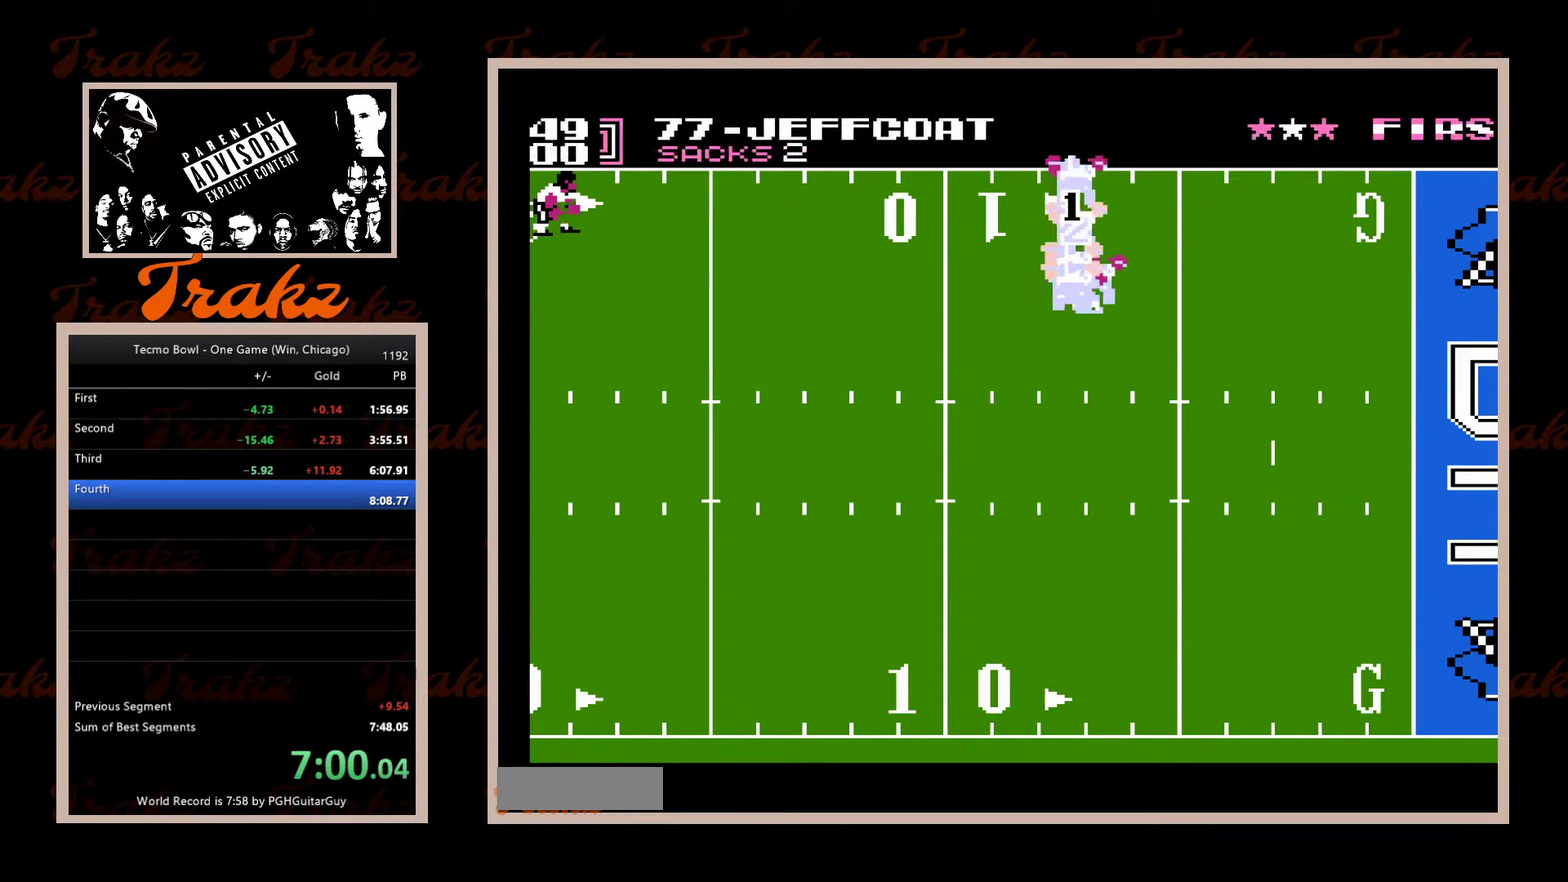
{"buttons": [], "events": [[17, "A", "down"], [100, "A", "up"], [117, "DPAD_LEFT", "up"], [150, "DPAD_UP", "up"]]}
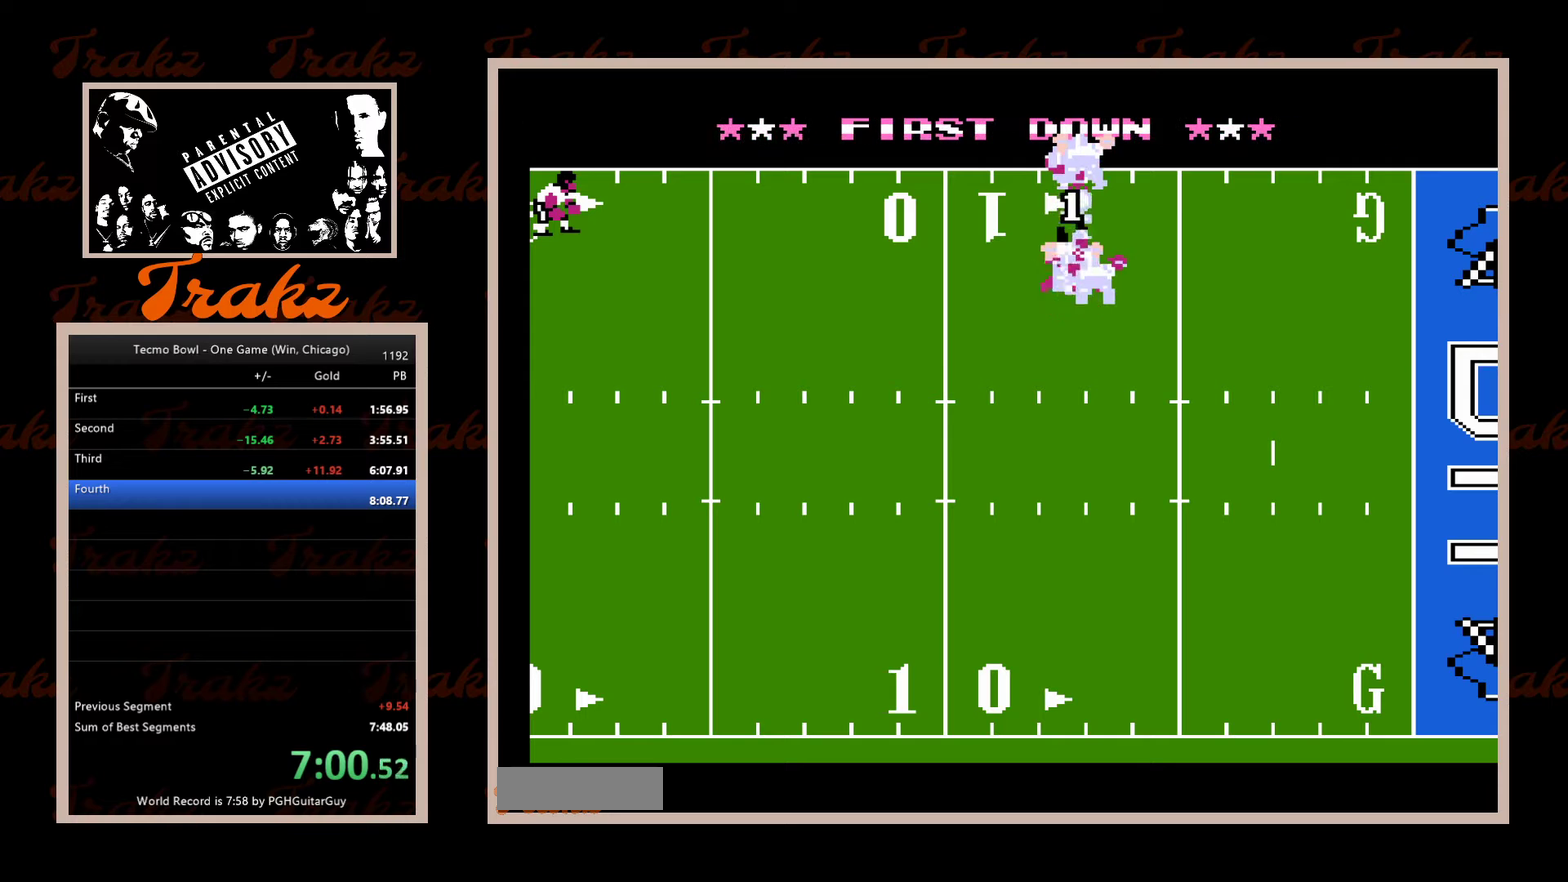
{"buttons": [], "events": []}
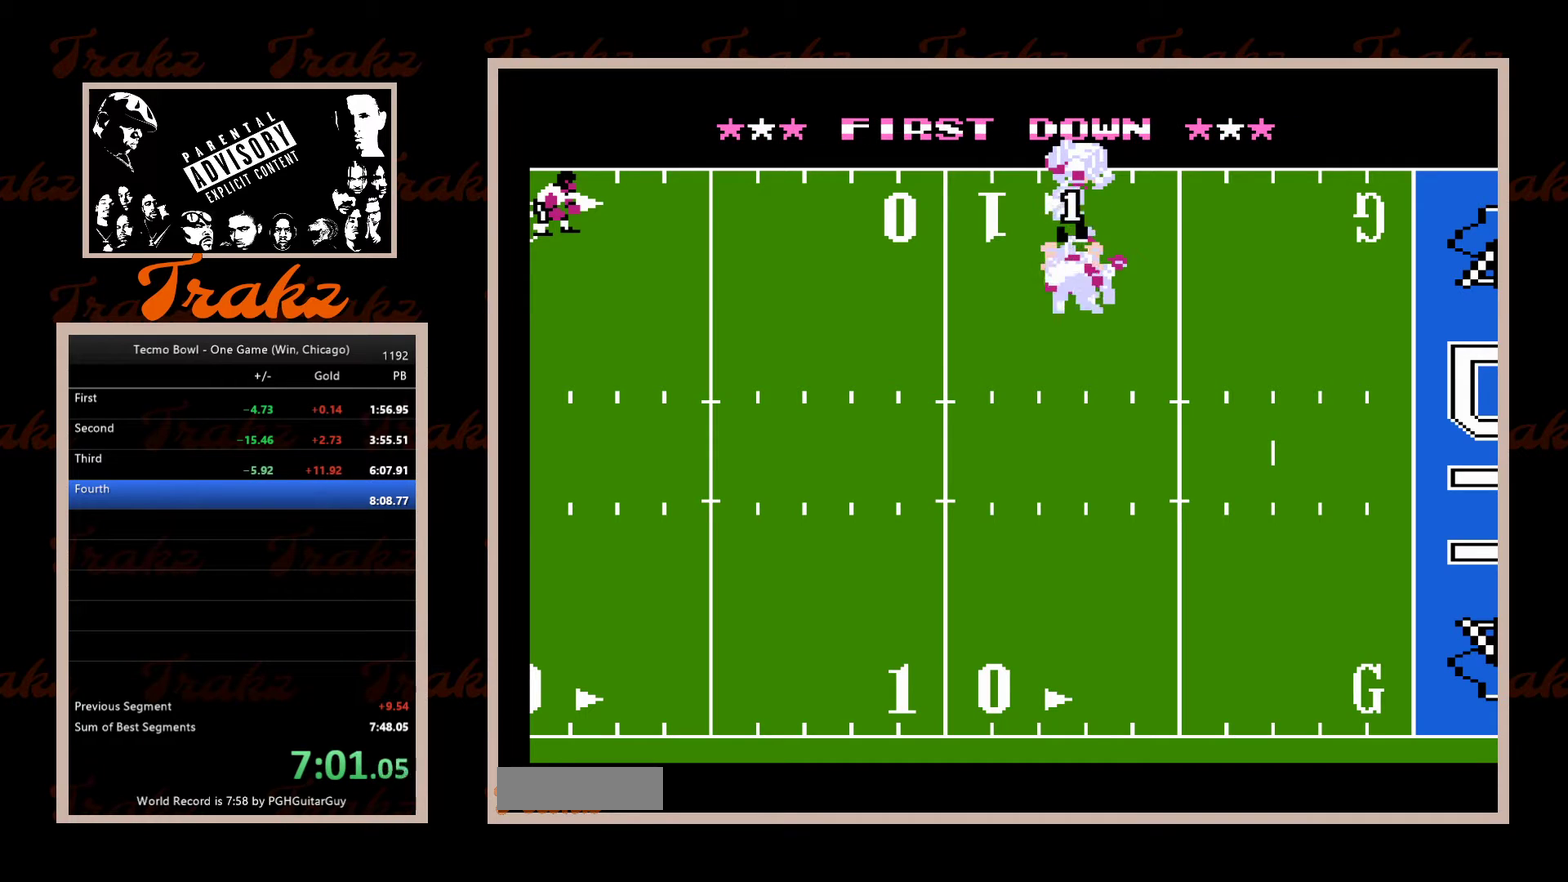
{"buttons": ["A", "DPAD_RIGHT"], "events": [[67, "DPAD_RIGHT", "down"], [183, "A", "down"], [267, "A", "up"], [333, "A", "down"], [400, "A", "up"], [450, "A", "down"]]}
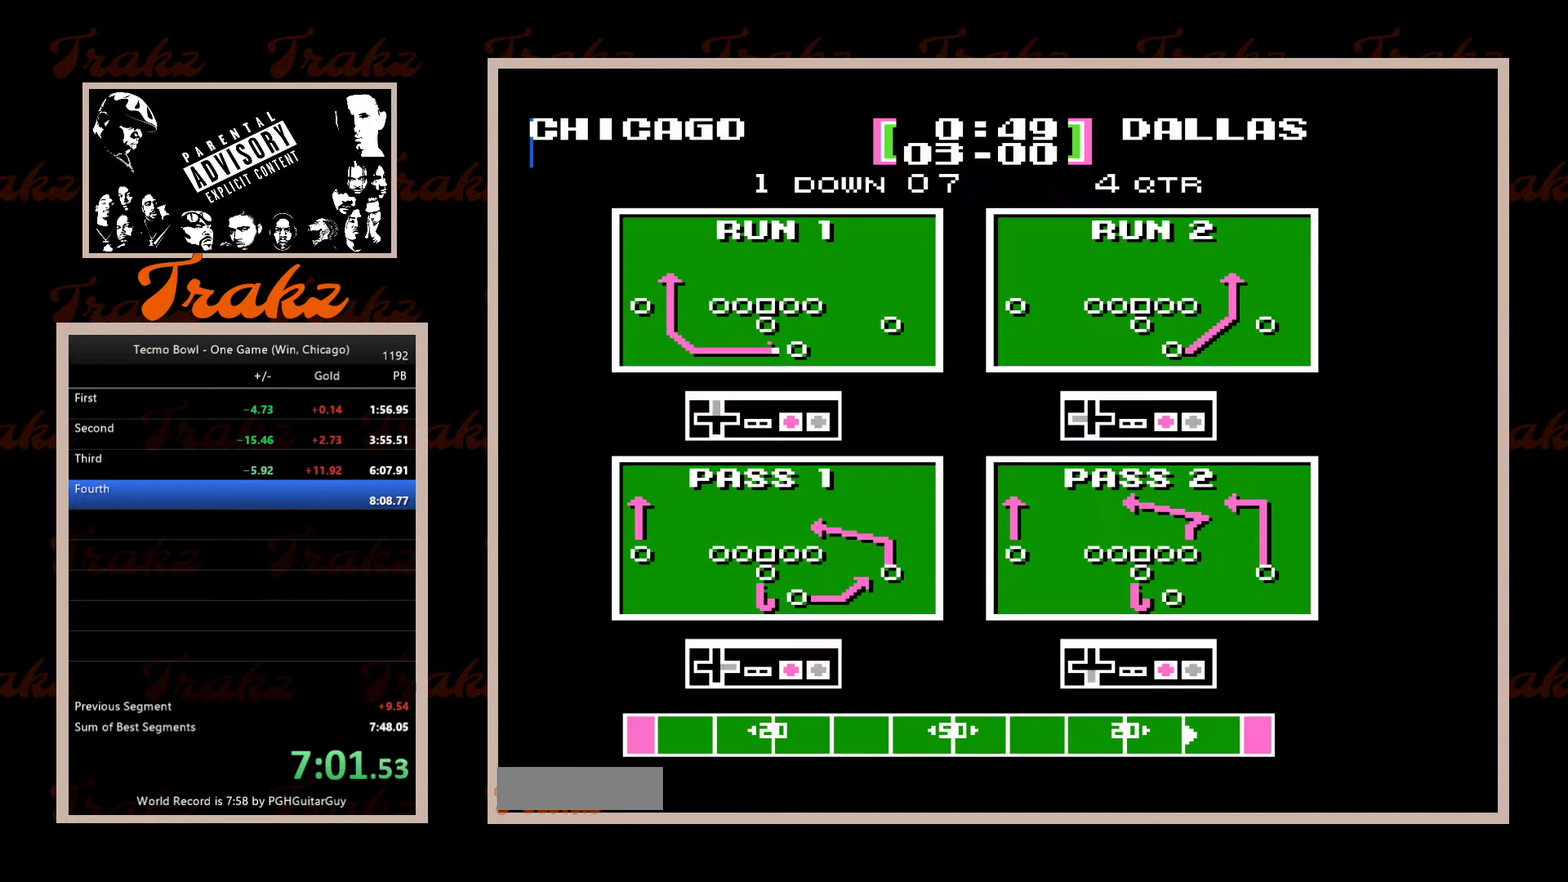
{"buttons": ["DPAD_RIGHT"], "events": [[50, "A", "up"], [100, "A", "down"], [183, "A", "up"], [250, "A", "down"], [317, "A", "up"], [383, "A", "down"], [433, "A", "up"]]}
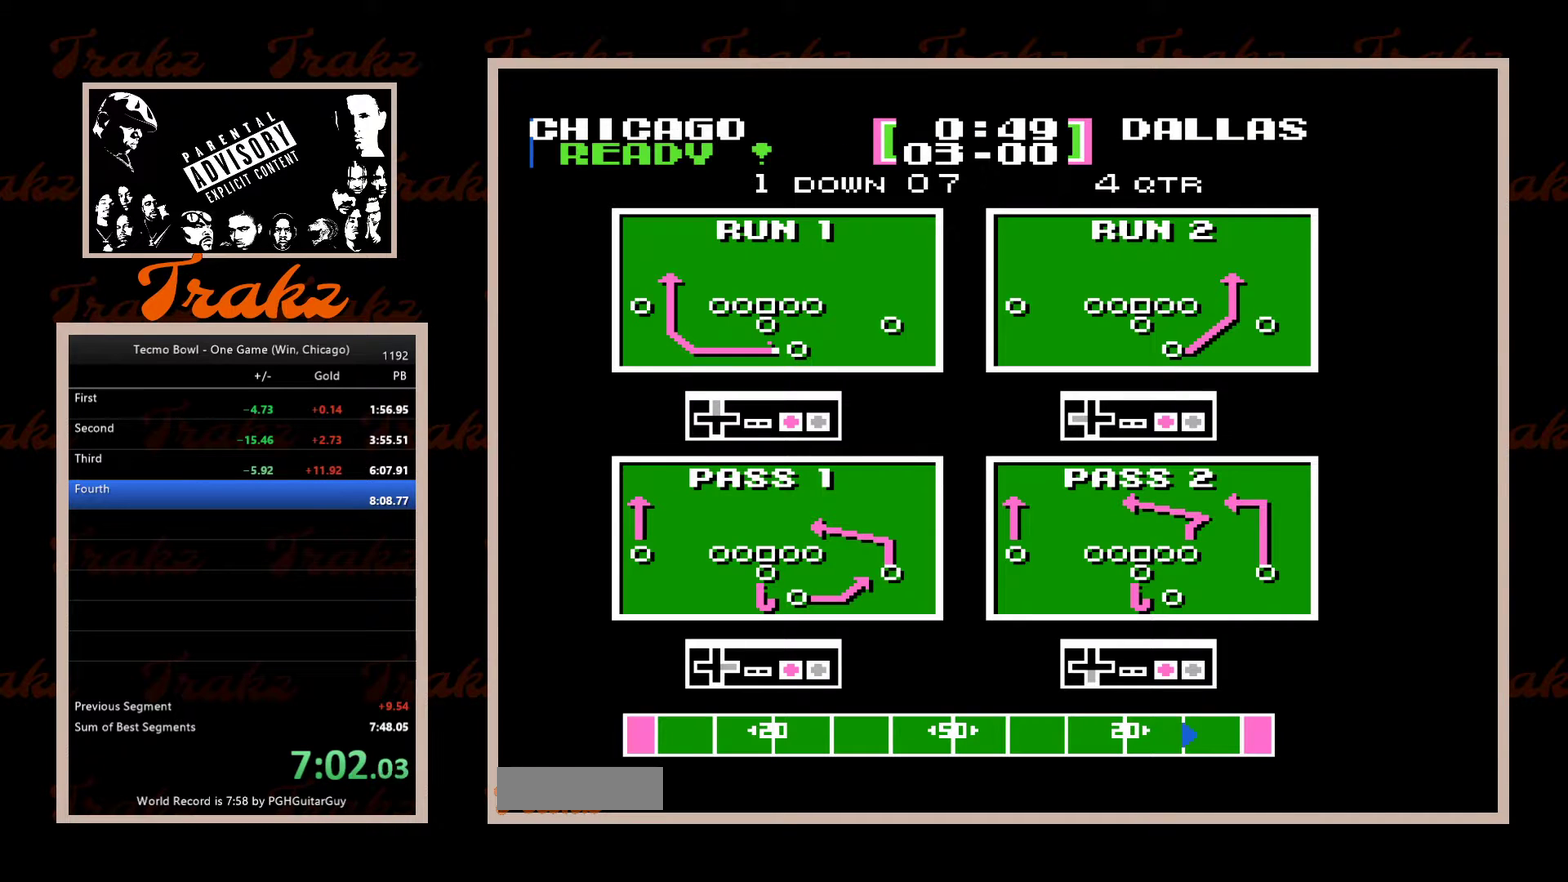
{"buttons": ["DPAD_LEFT"], "events": [[50, "DPAD_RIGHT", "up"], [283, "DPAD_LEFT", "down"]]}
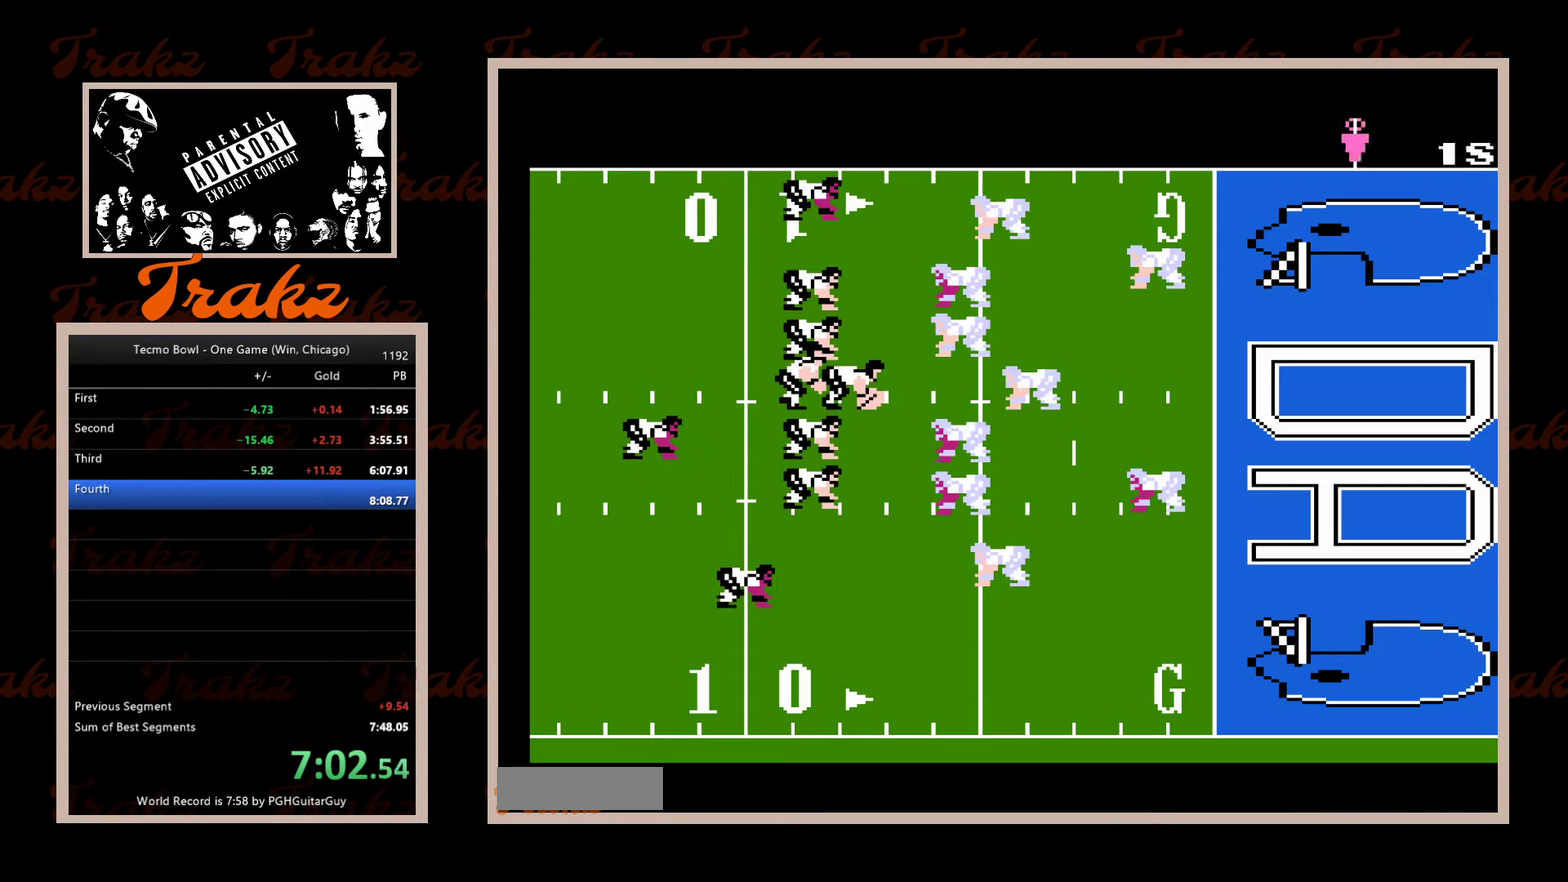
{"buttons": ["DPAD_LEFT"], "events": [[83, "A", "down"], [167, "A", "up"], [233, "A", "down"], [433, "A", "up"]]}
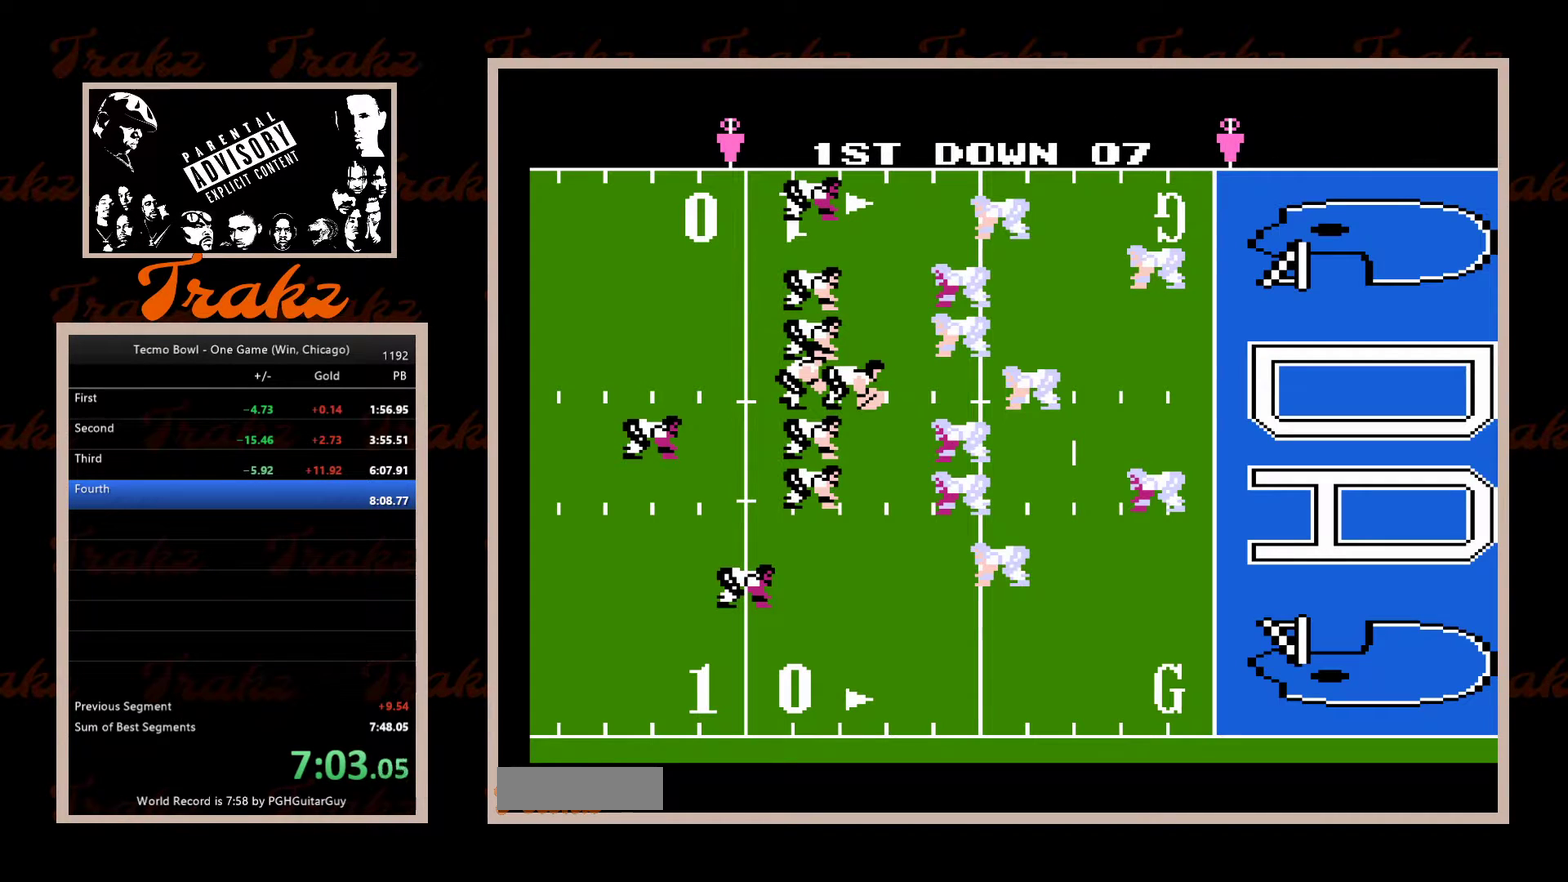
{"buttons": ["DPAD_LEFT"], "events": [[17, "A", "down"], [67, "A", "up"], [150, "A", "down"], [217, "A", "up"], [300, "A", "down"], [367, "A", "up"], [433, "A", "down"], [500, "A", "up"]]}
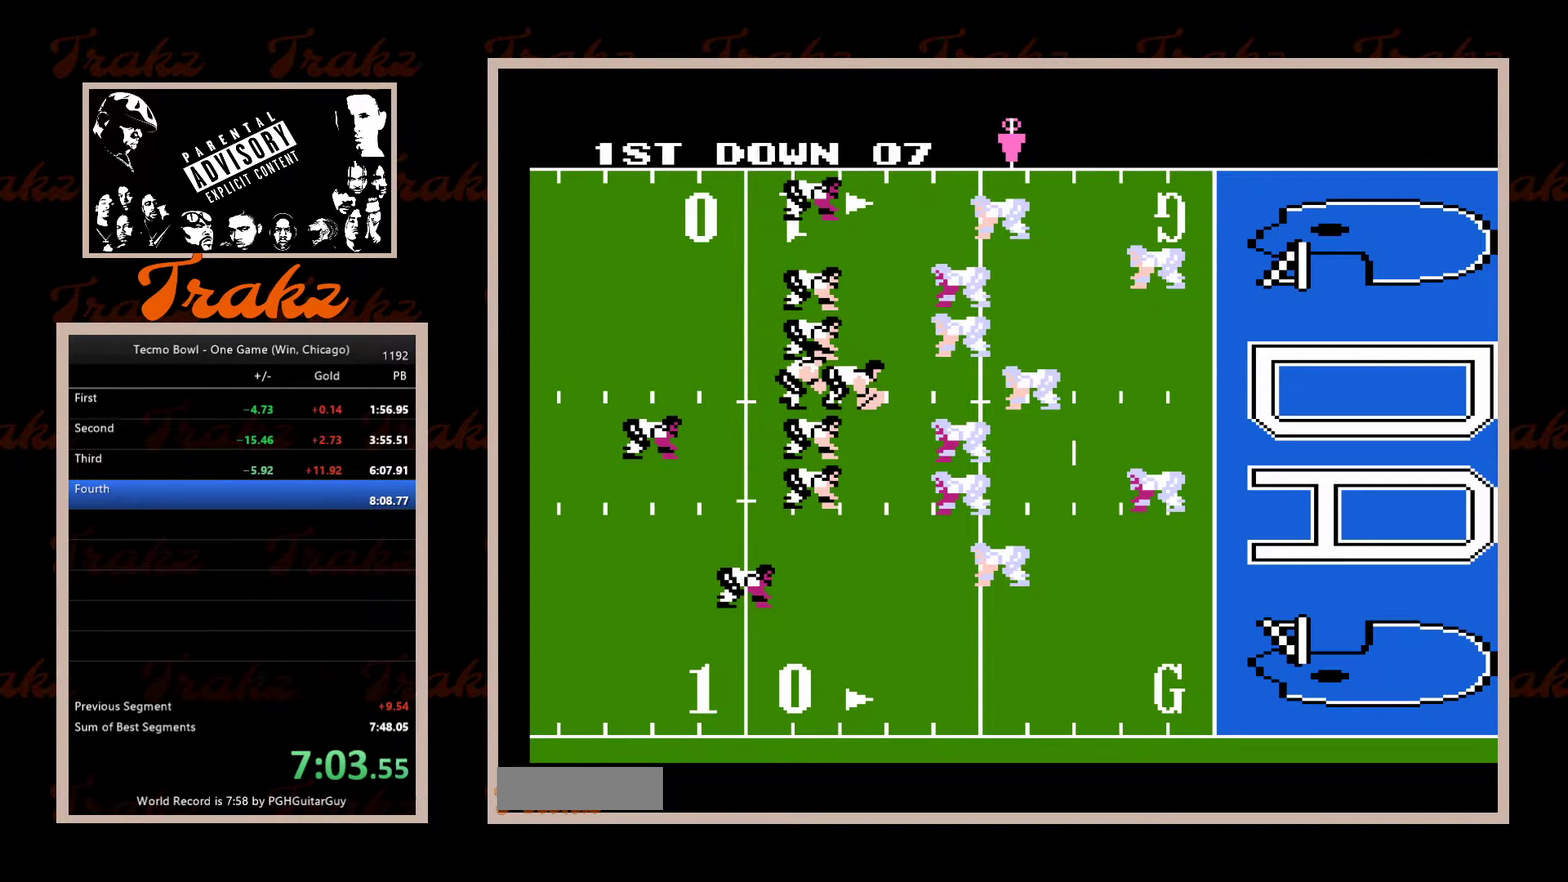
{"buttons": ["DPAD_LEFT"], "events": [[67, "A", "down"], [150, "A", "up"], [217, "A", "down"], [283, "A", "up"]]}
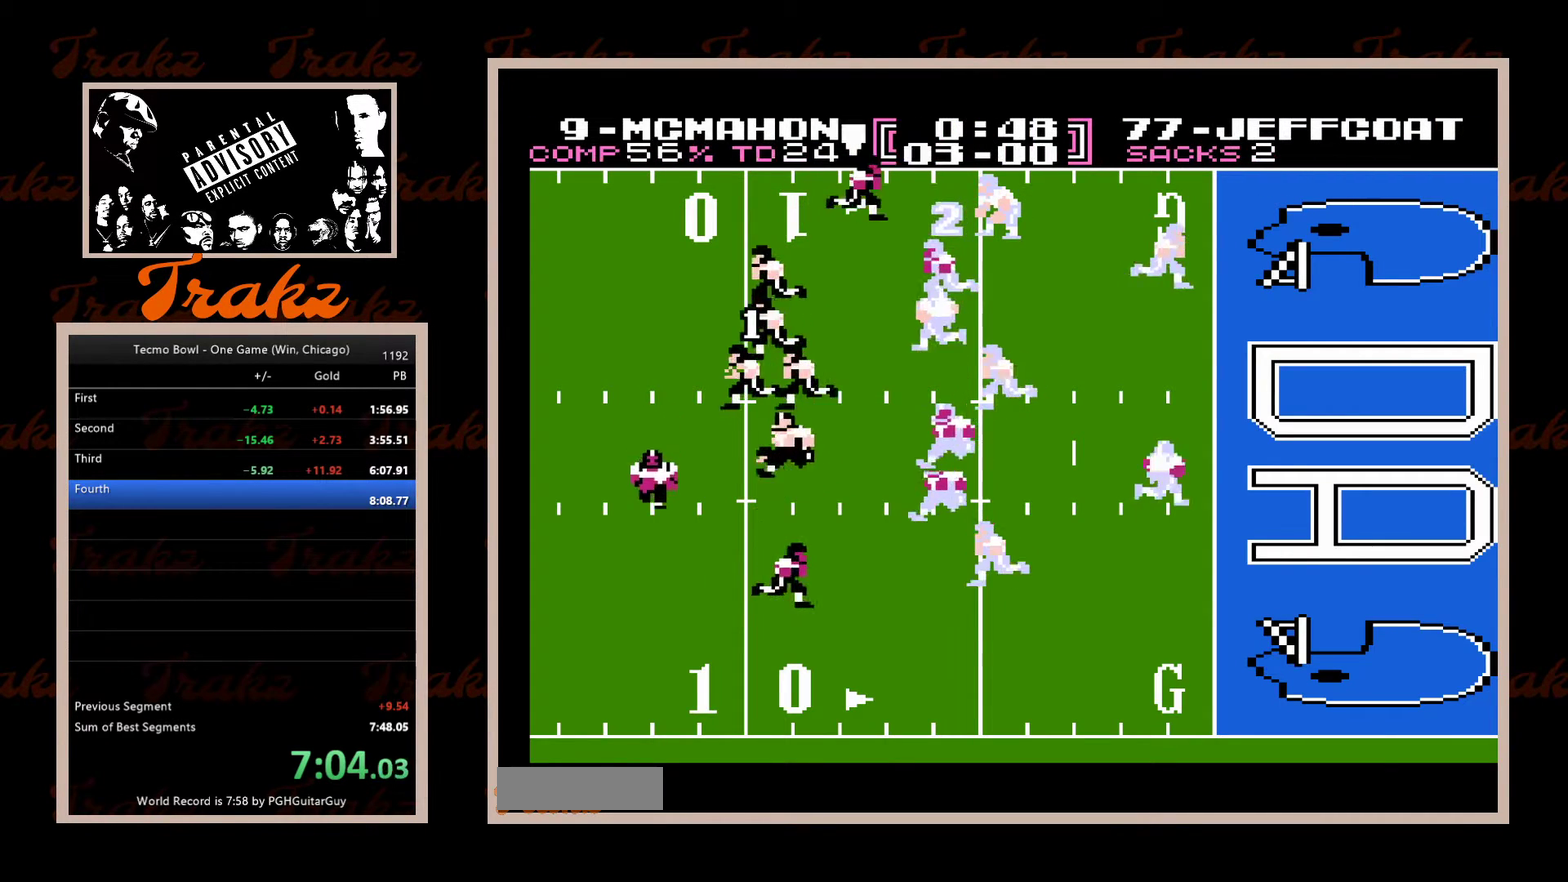
{"buttons": ["DPAD_LEFT"], "events": [[150, "A", "down"], [233, "A", "up"]]}
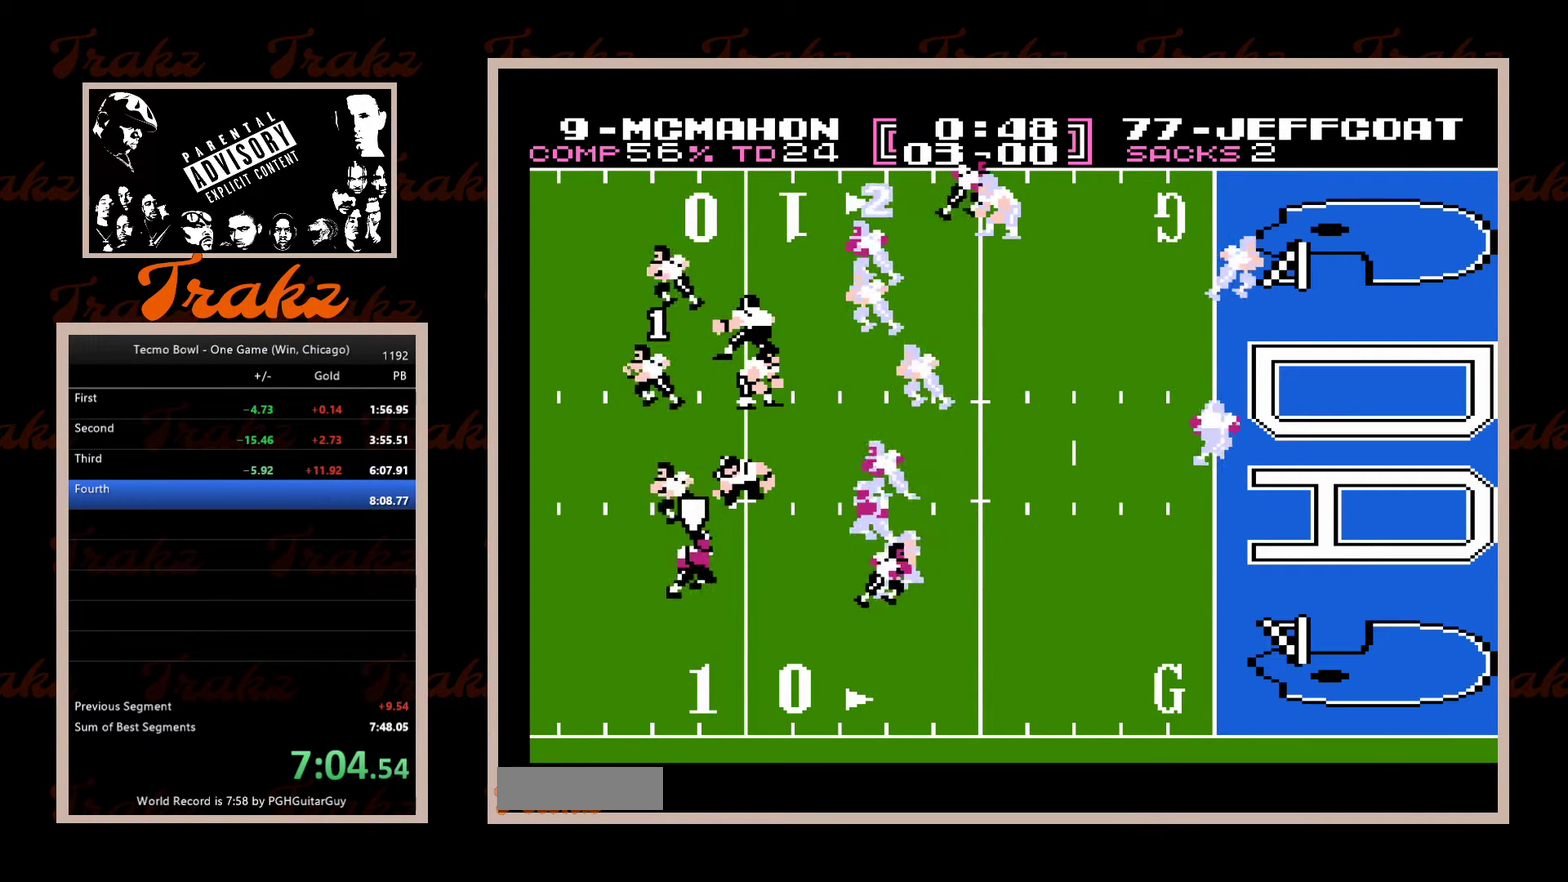
{"buttons": ["DPAD_LEFT"], "events": []}
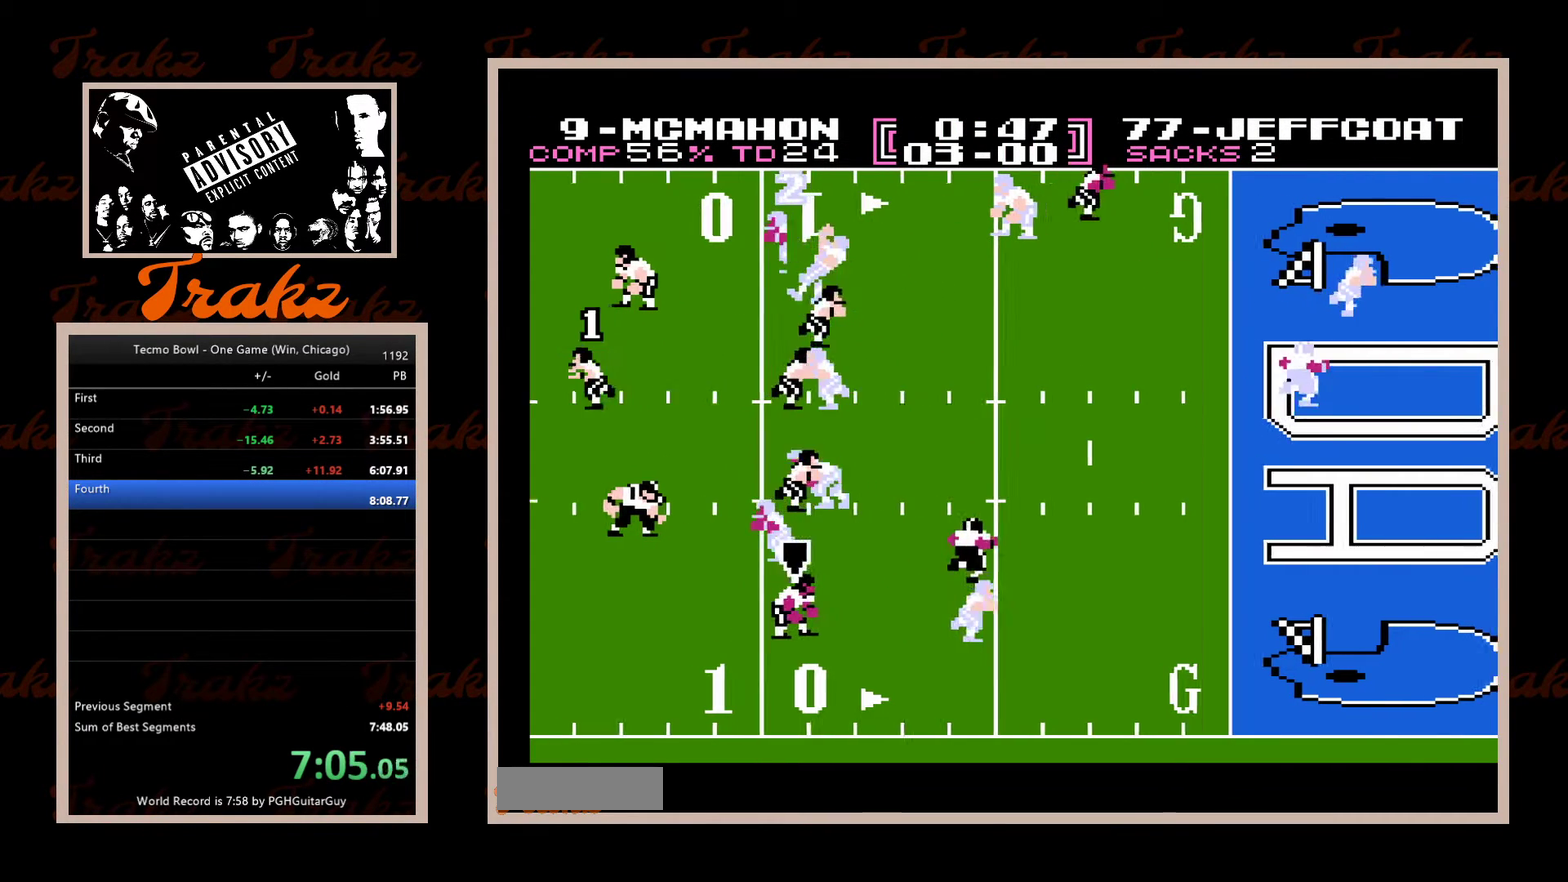
{"buttons": ["DPAD_LEFT"], "events": []}
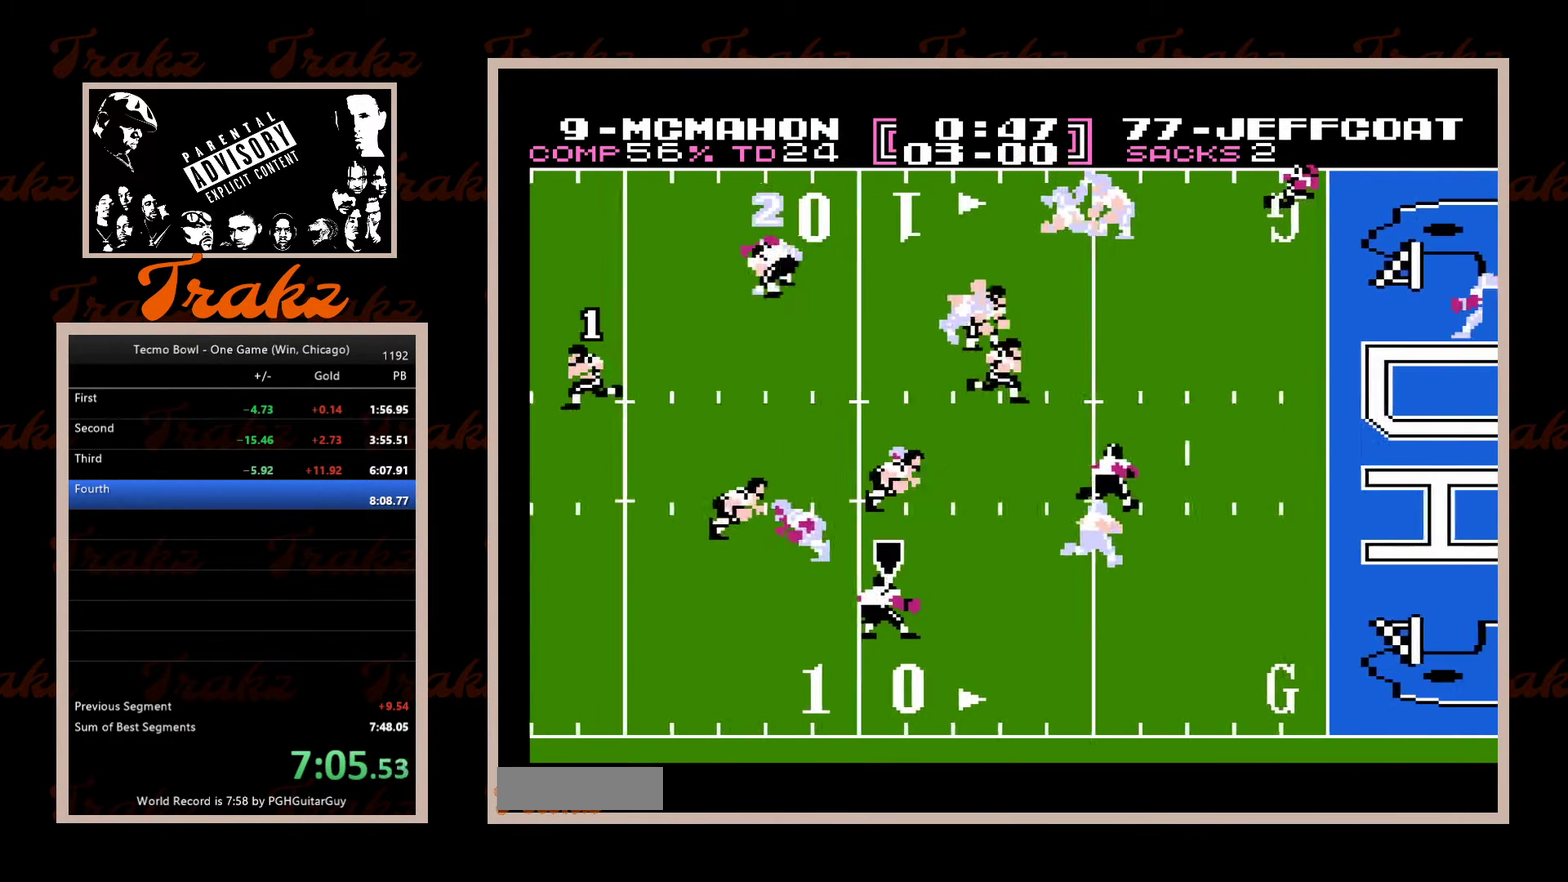
{"buttons": ["DPAD_LEFT"], "events": []}
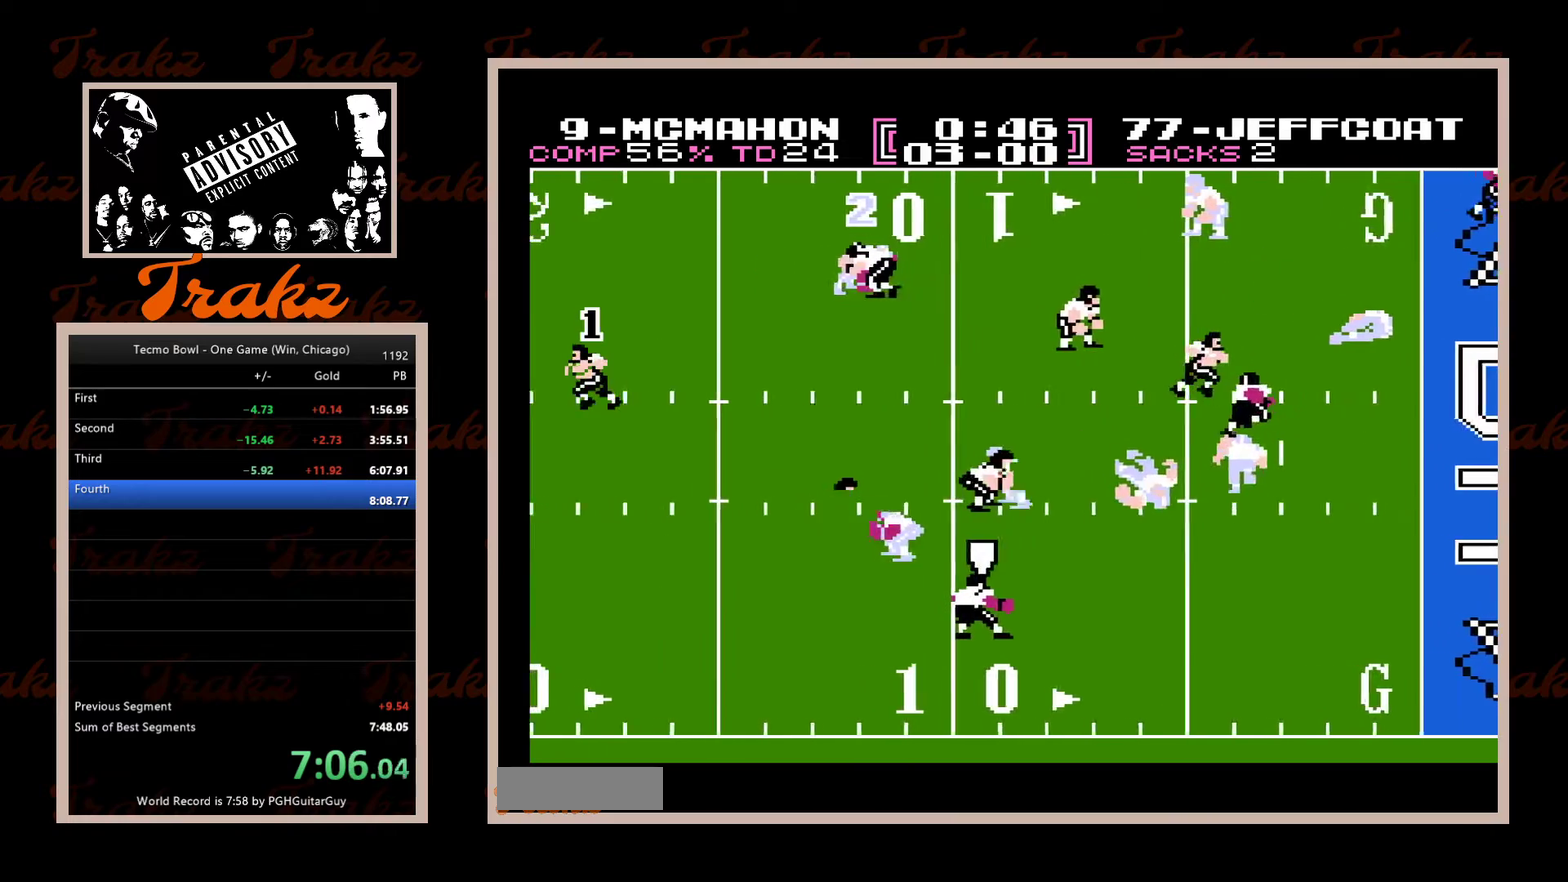
{"buttons": ["DPAD_LEFT"], "events": []}
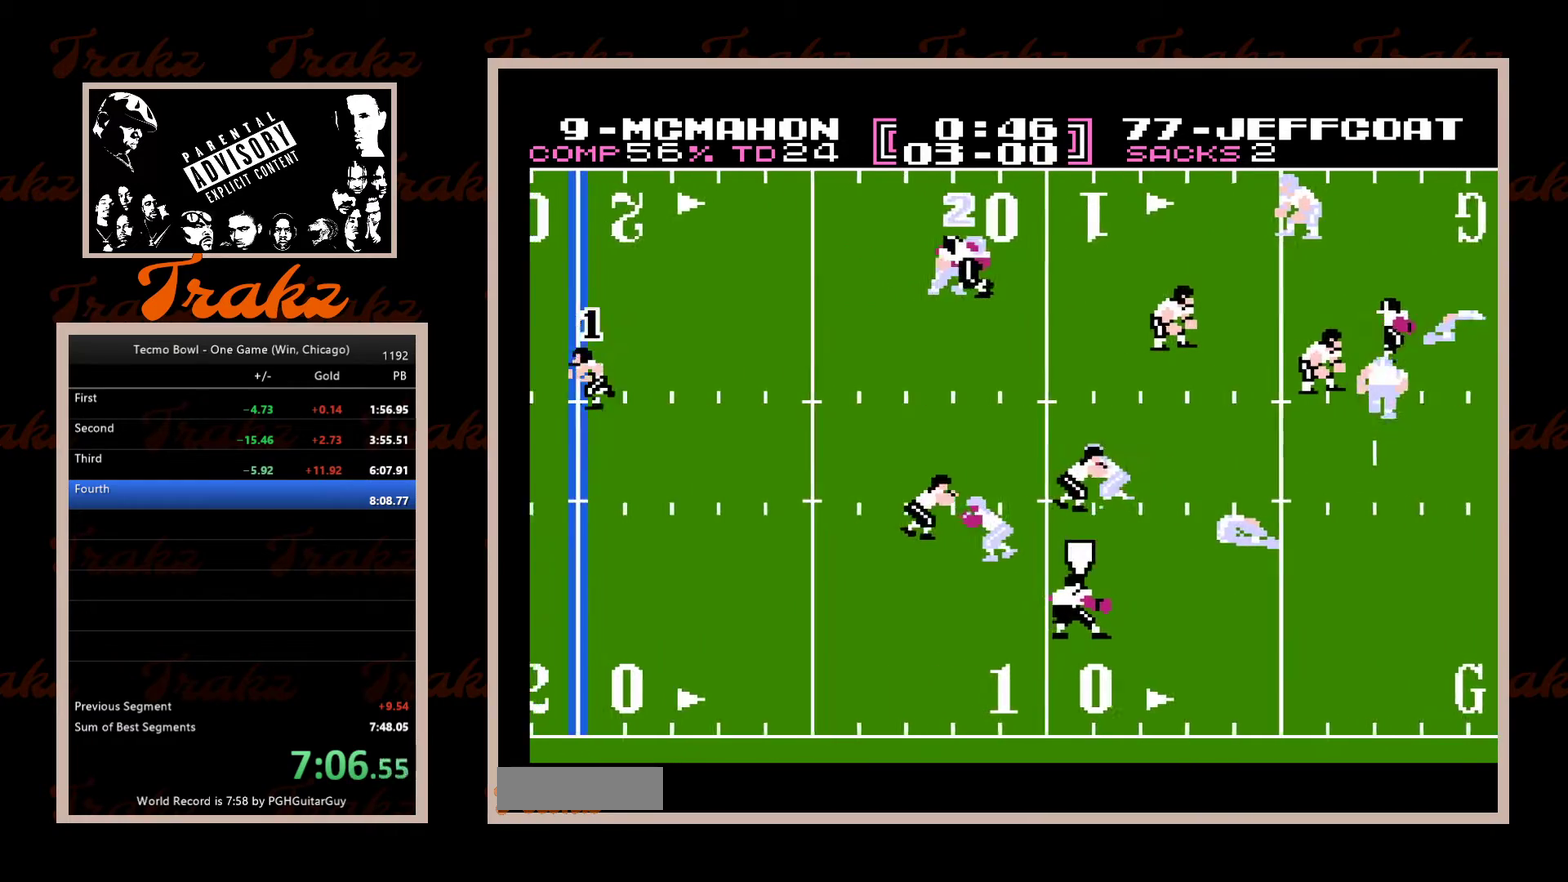
{"buttons": ["DPAD_LEFT"], "events": []}
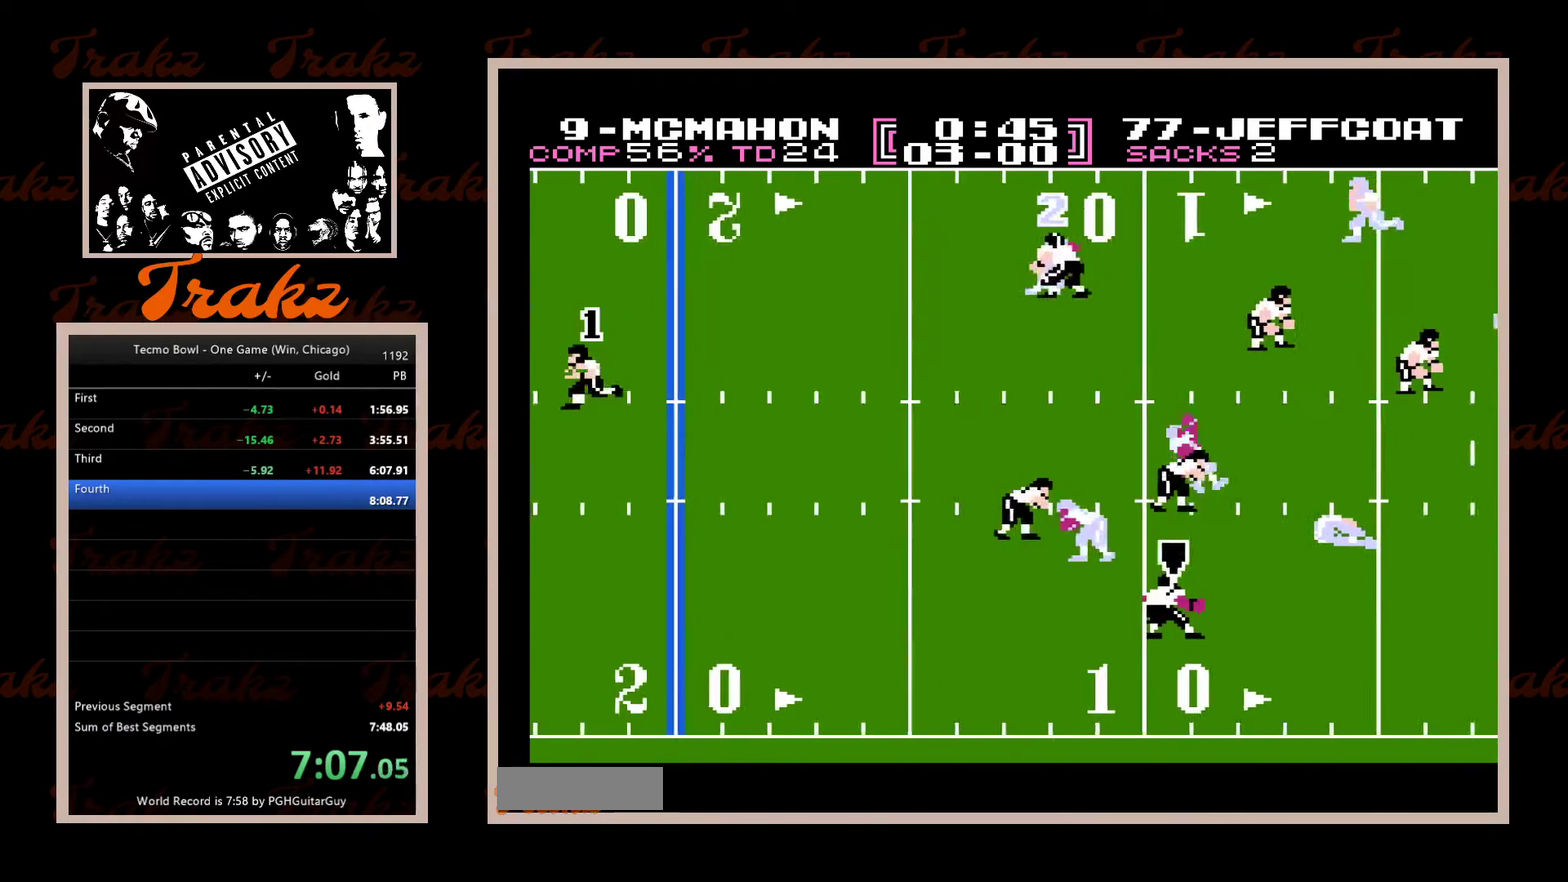
{"buttons": ["DPAD_LEFT"], "events": []}
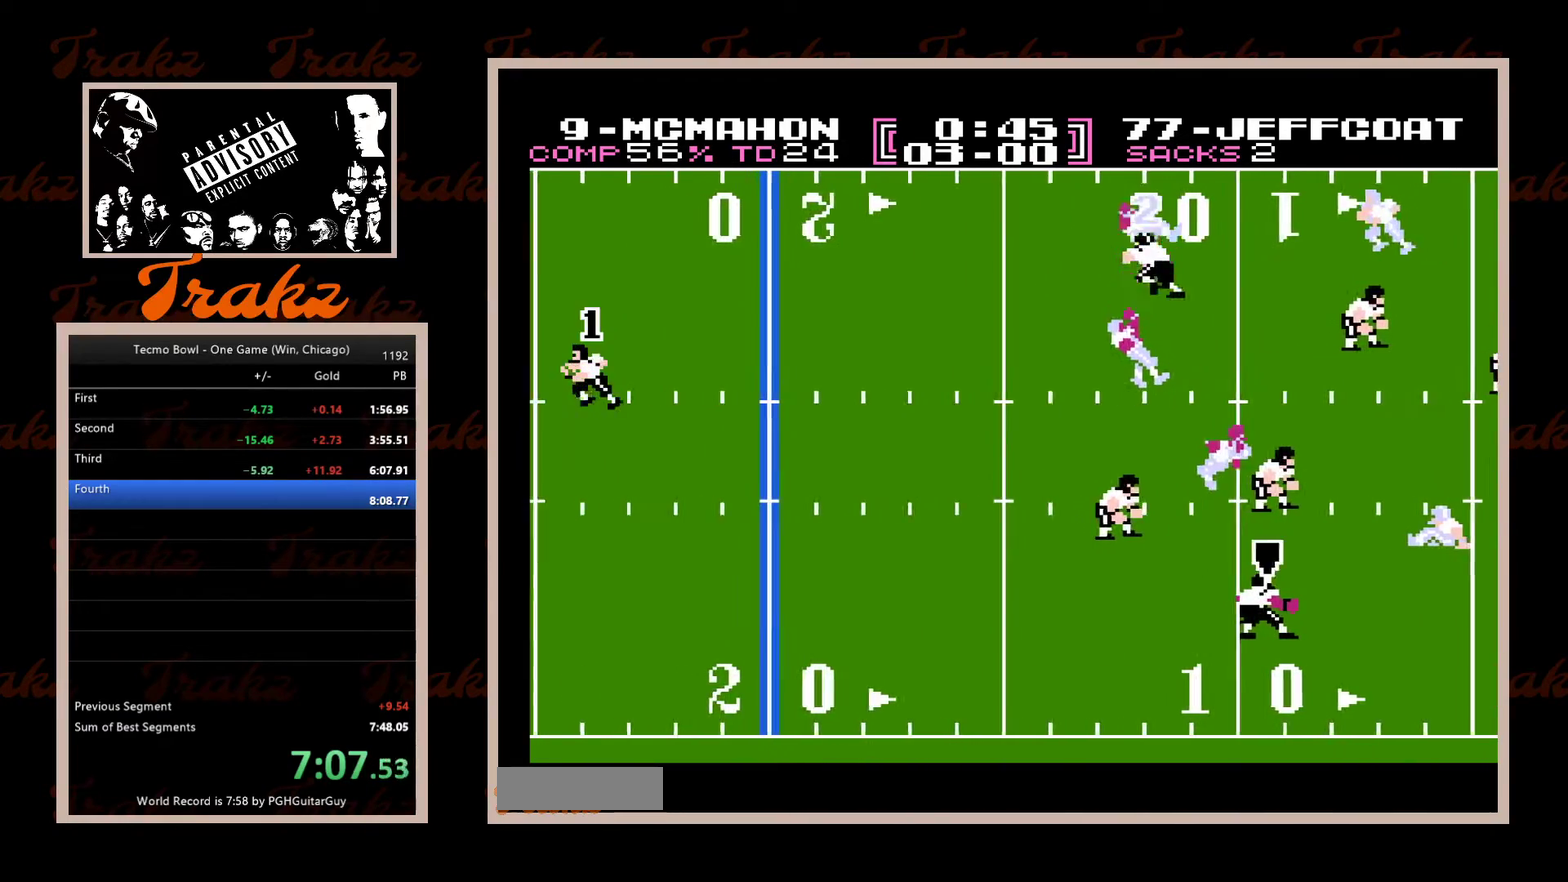
{"buttons": ["DPAD_LEFT"], "events": []}
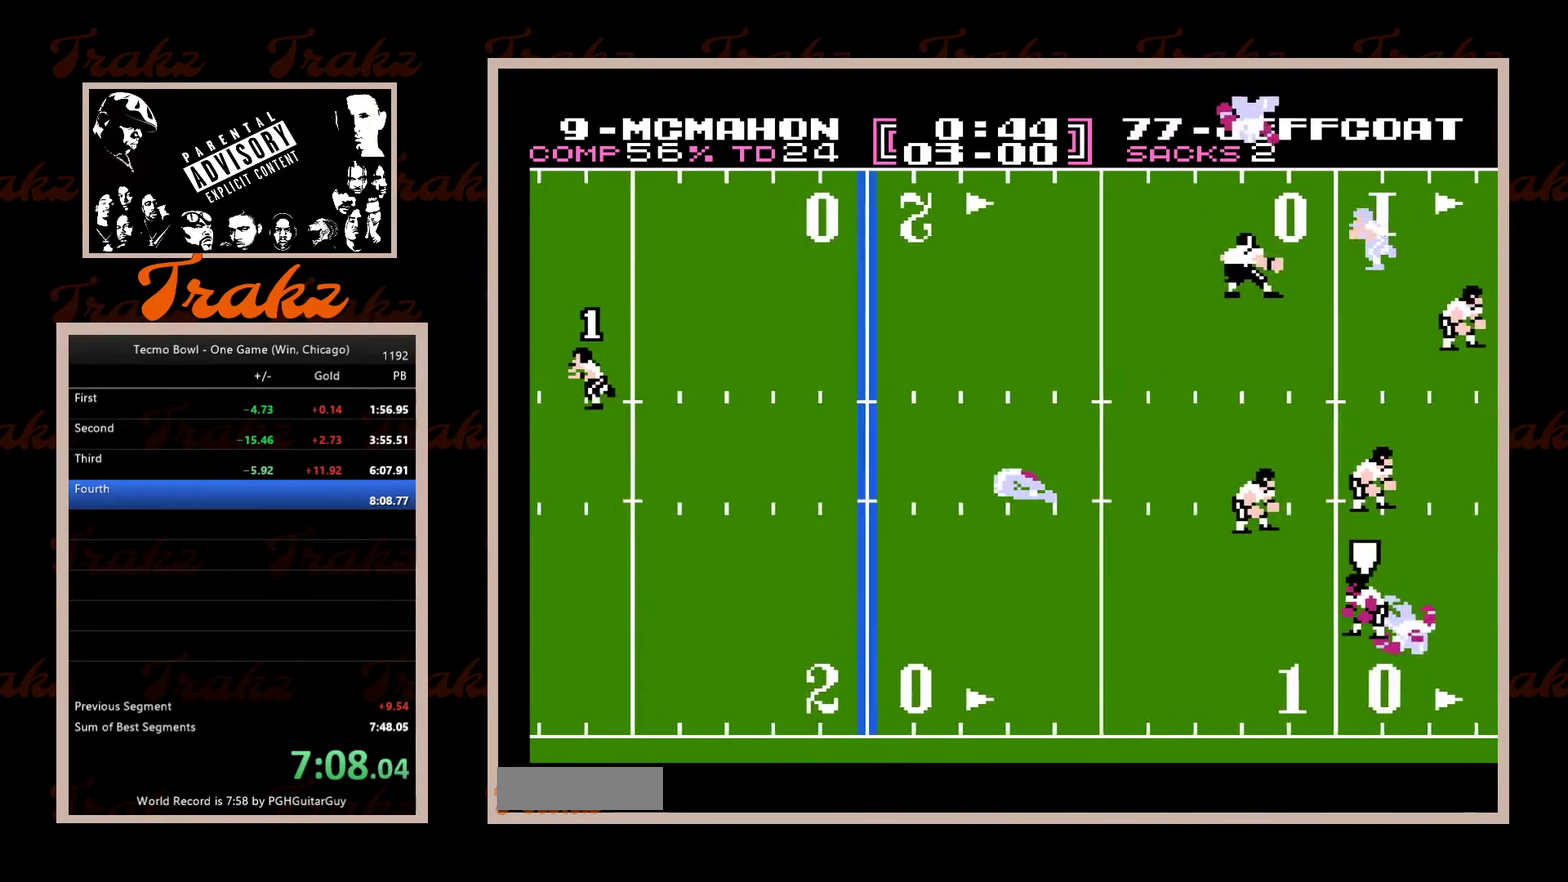
{"buttons": ["DPAD_DOWN", "DPAD_LEFT"], "events": [[200, "DPAD_DOWN", "down"]]}
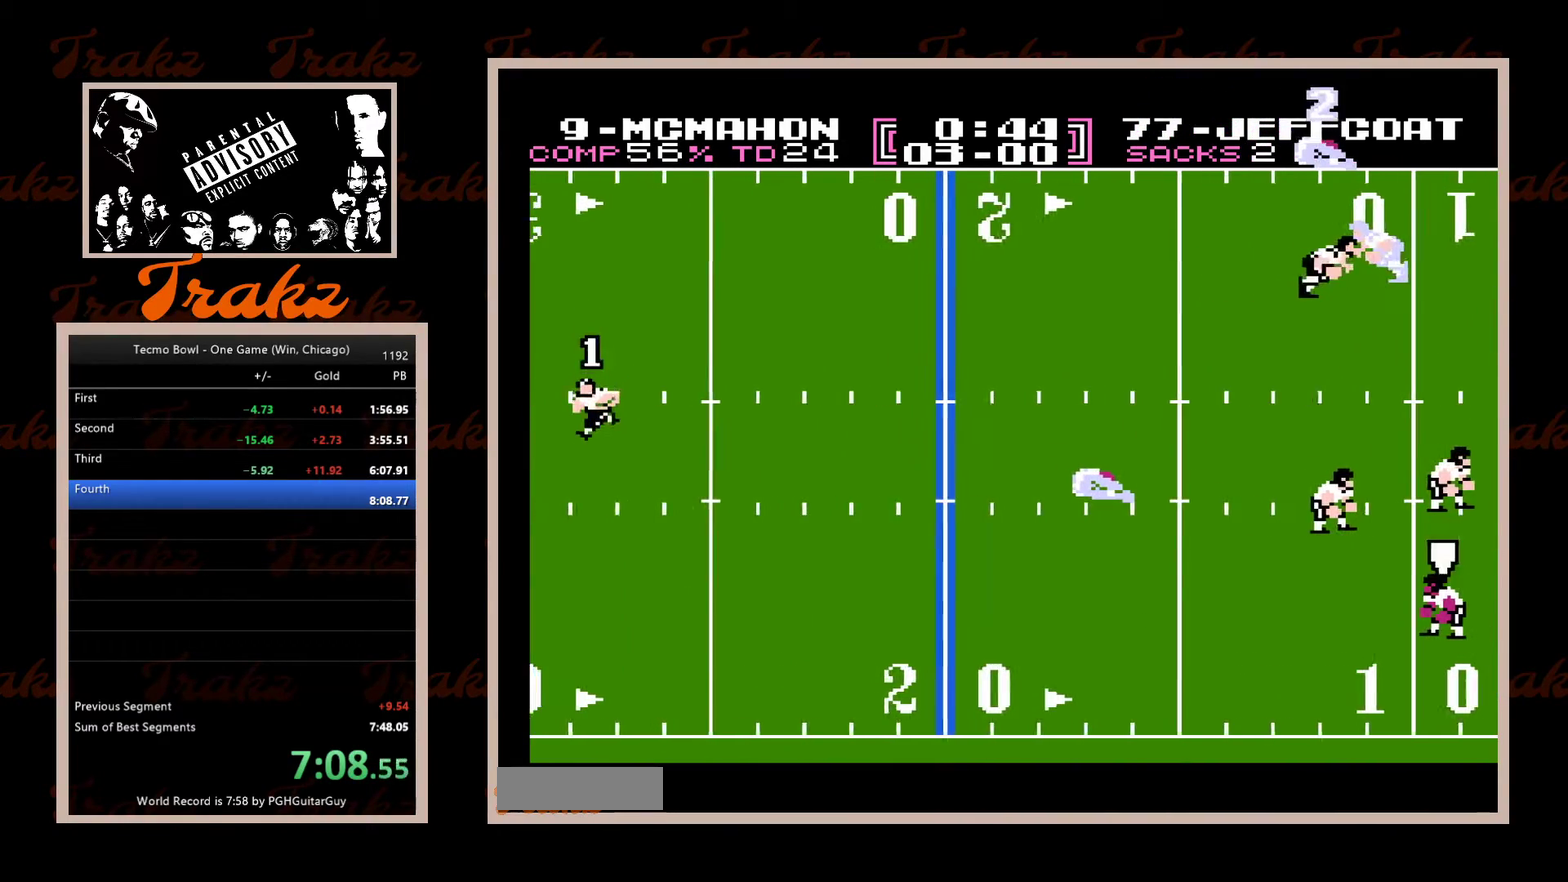
{"buttons": ["DPAD_DOWN", "DPAD_LEFT"], "events": []}
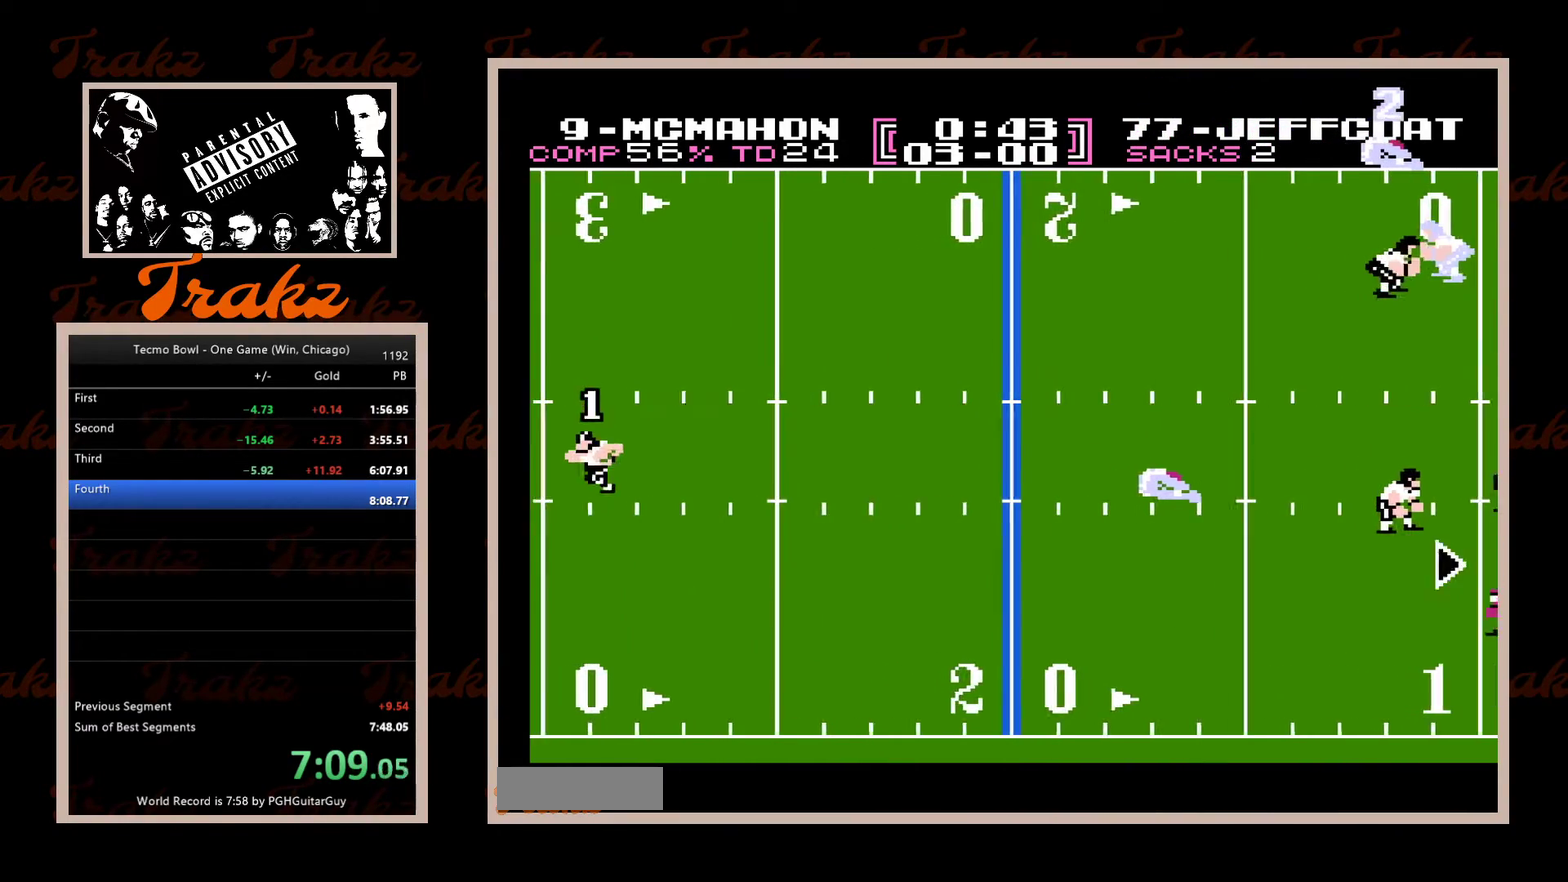
{"buttons": ["DPAD_DOWN", "DPAD_LEFT"], "events": []}
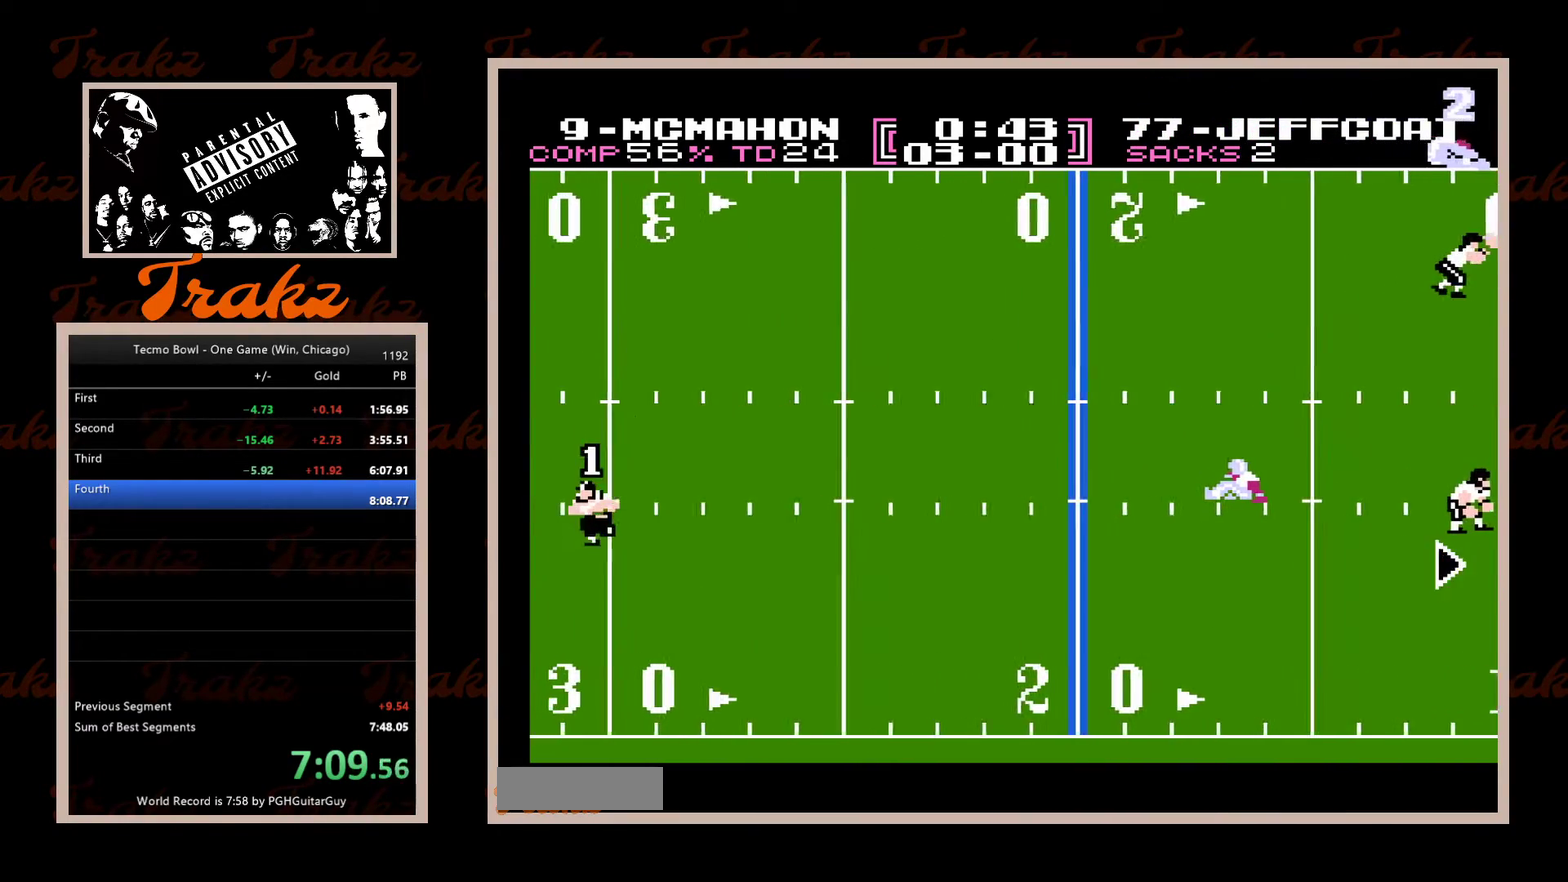
{"buttons": ["DPAD_DOWN", "DPAD_LEFT"], "events": []}
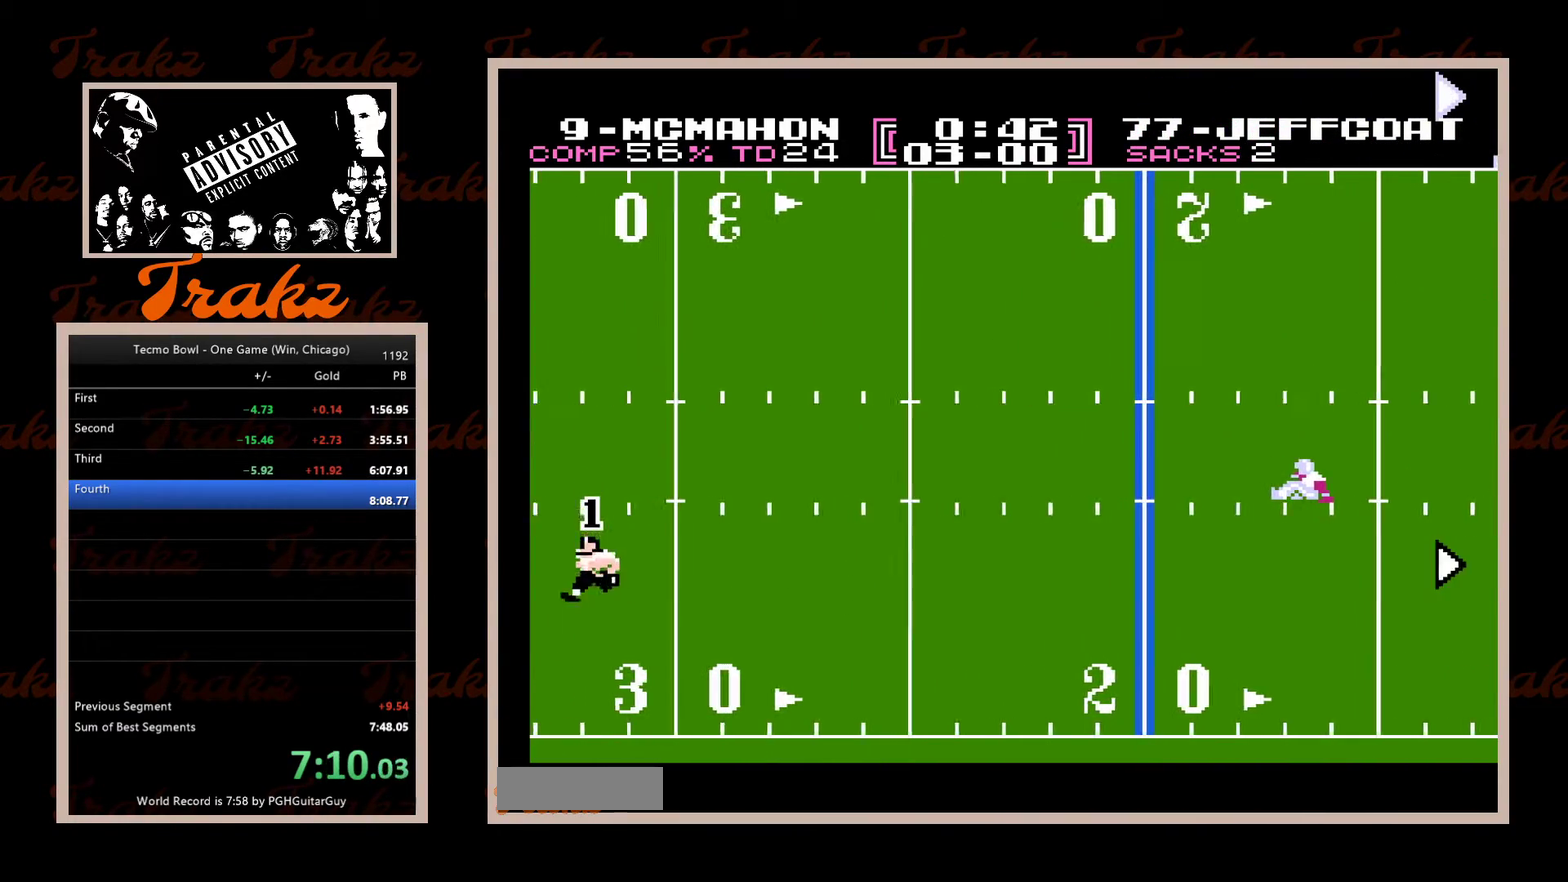
{"buttons": ["DPAD_DOWN", "DPAD_LEFT"], "events": []}